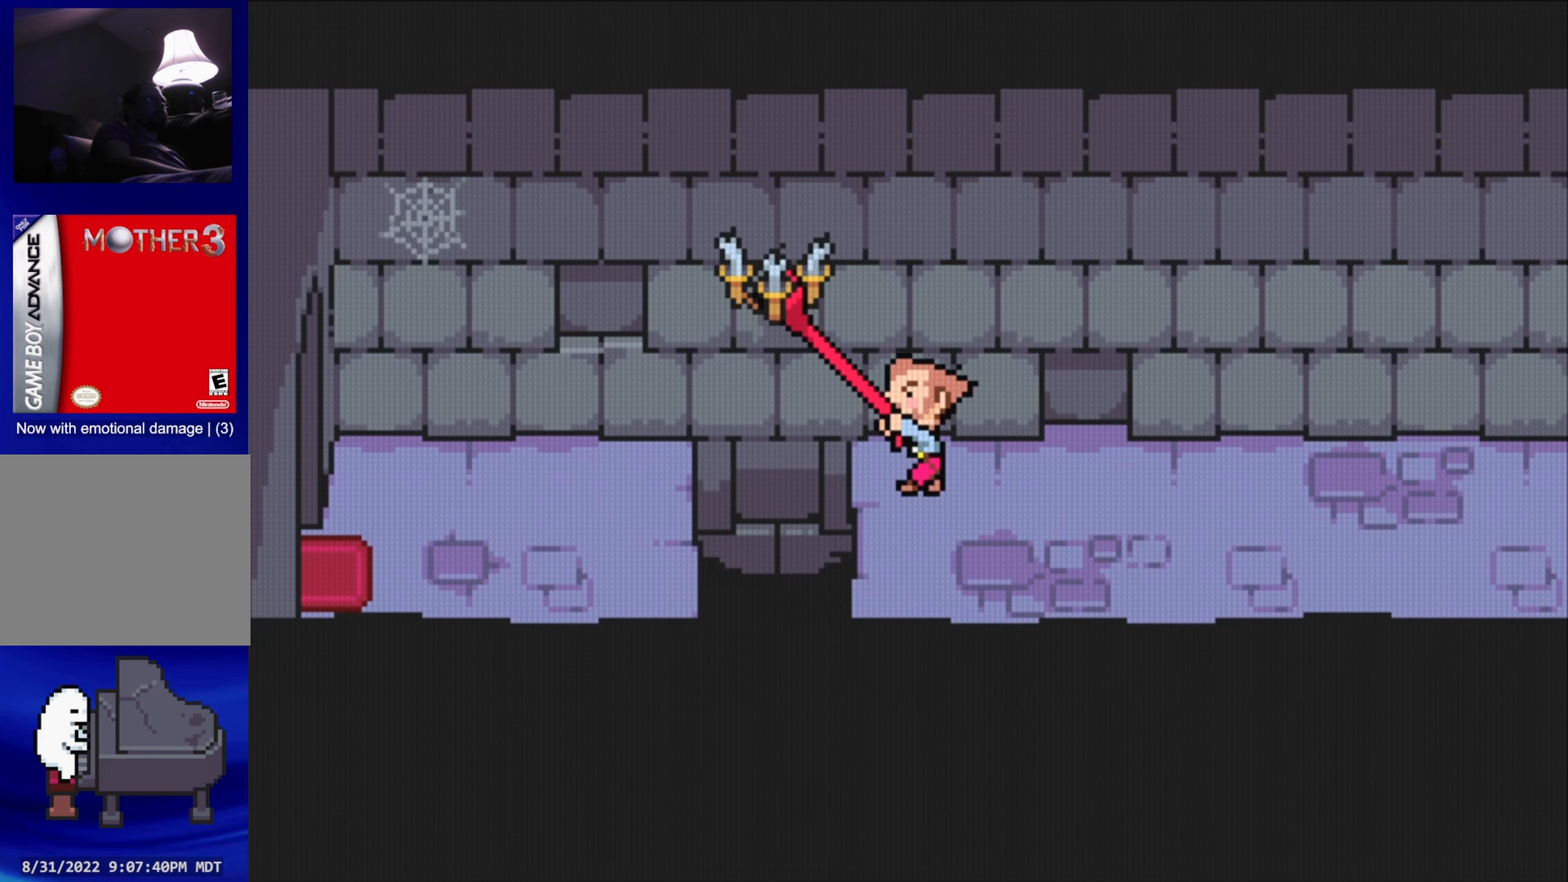
Gameplay with a controller (Nintendo layout); each line is a JSON object with the inputs held at the frame after it. "events" lists button and stick changes between this image and that frame as [ms after this image, input, new state], when the widget could be followed in between. Not read: L3 R3.
{"buttons": [], "events": []}
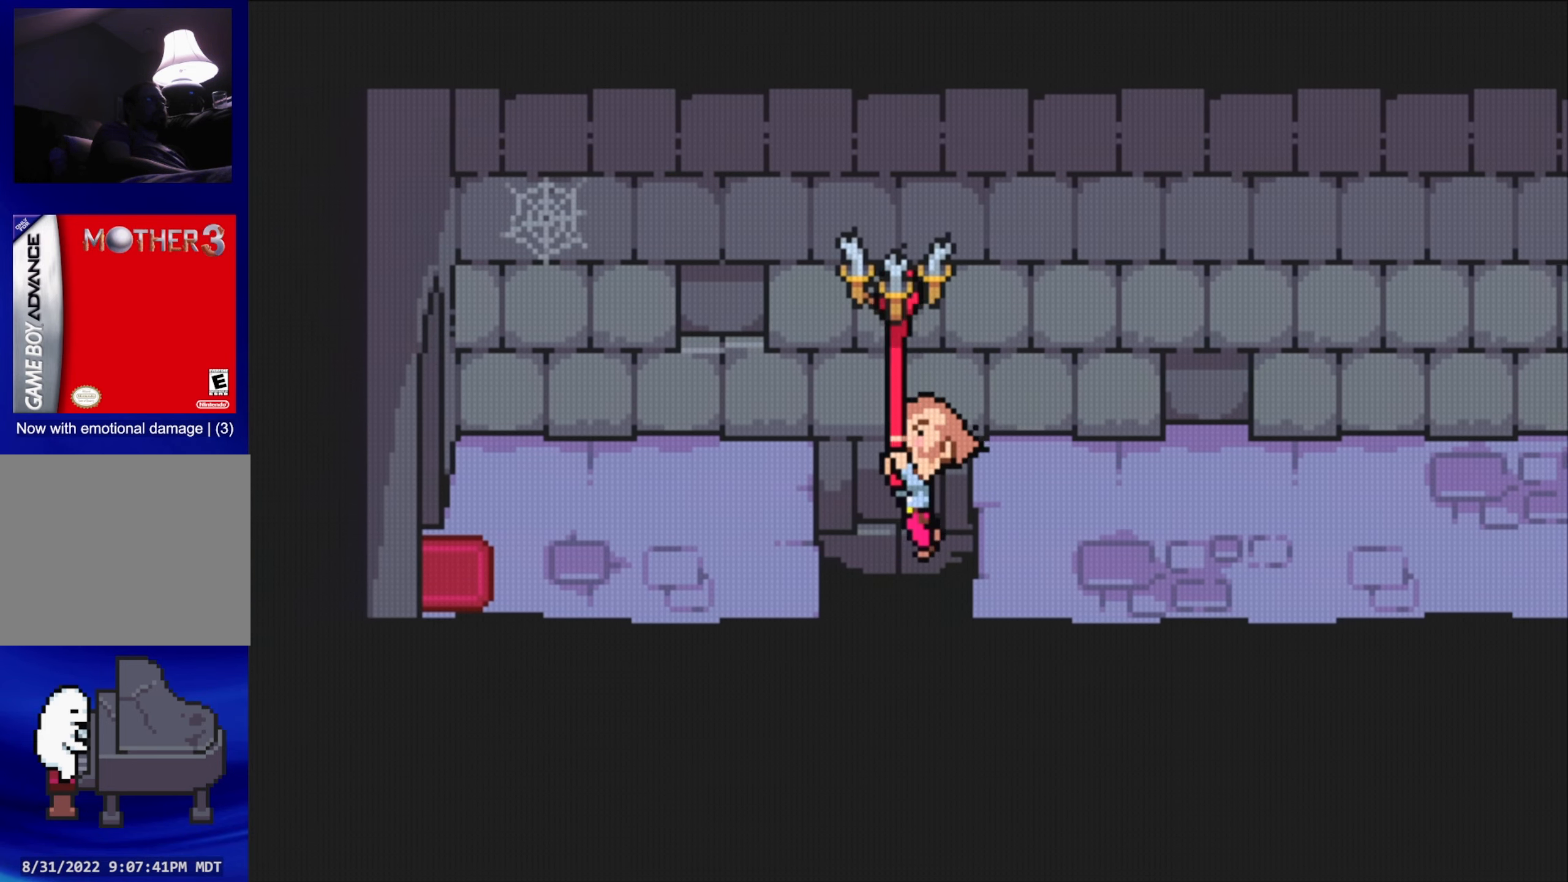
{"buttons": [], "events": []}
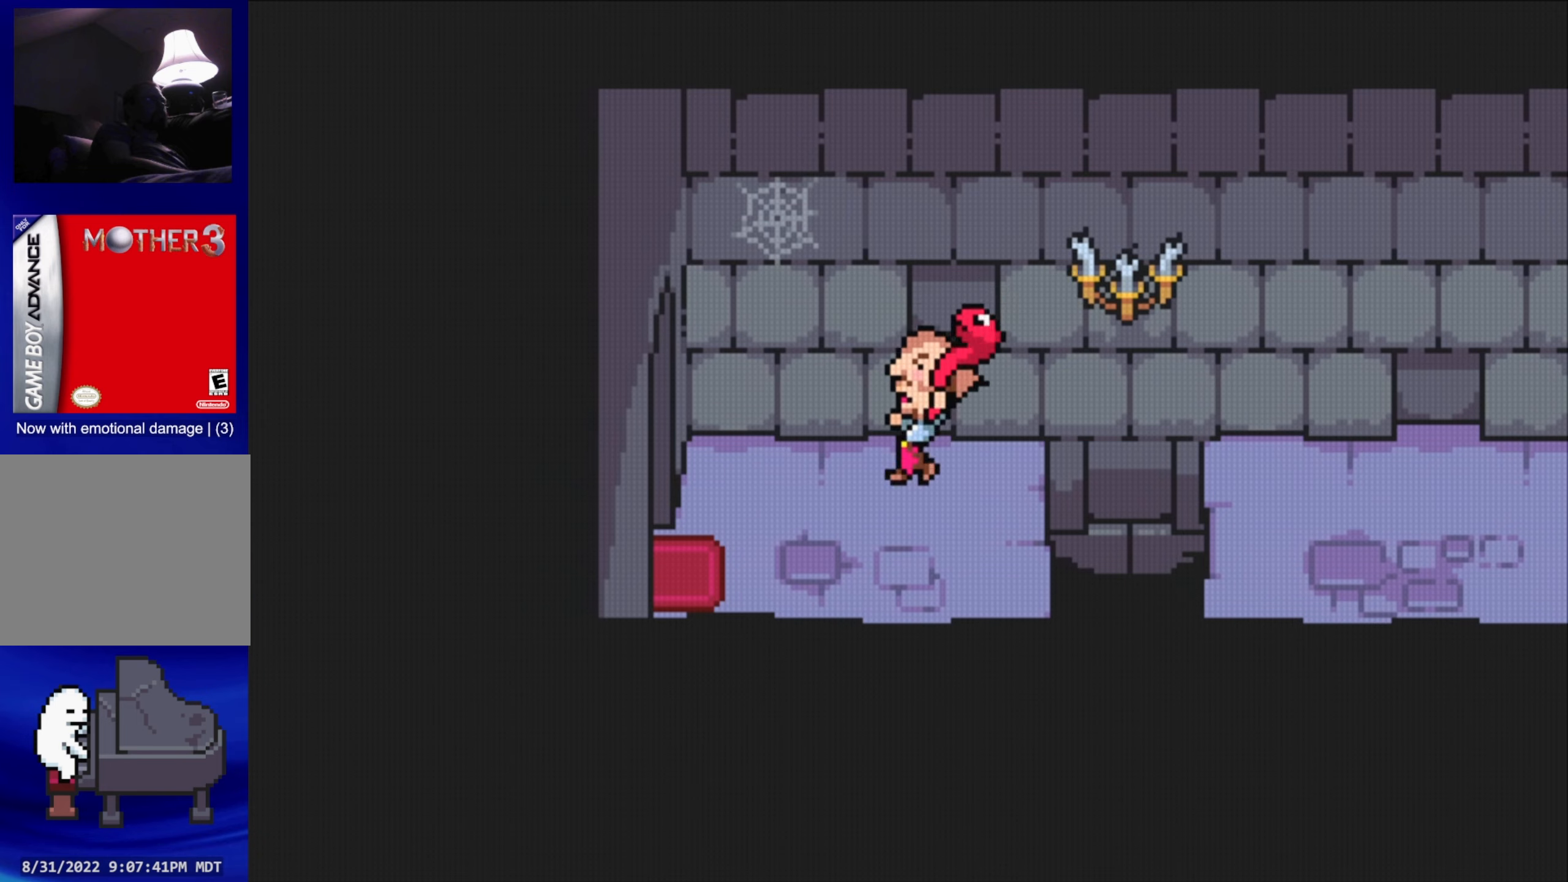
{"buttons": [], "events": []}
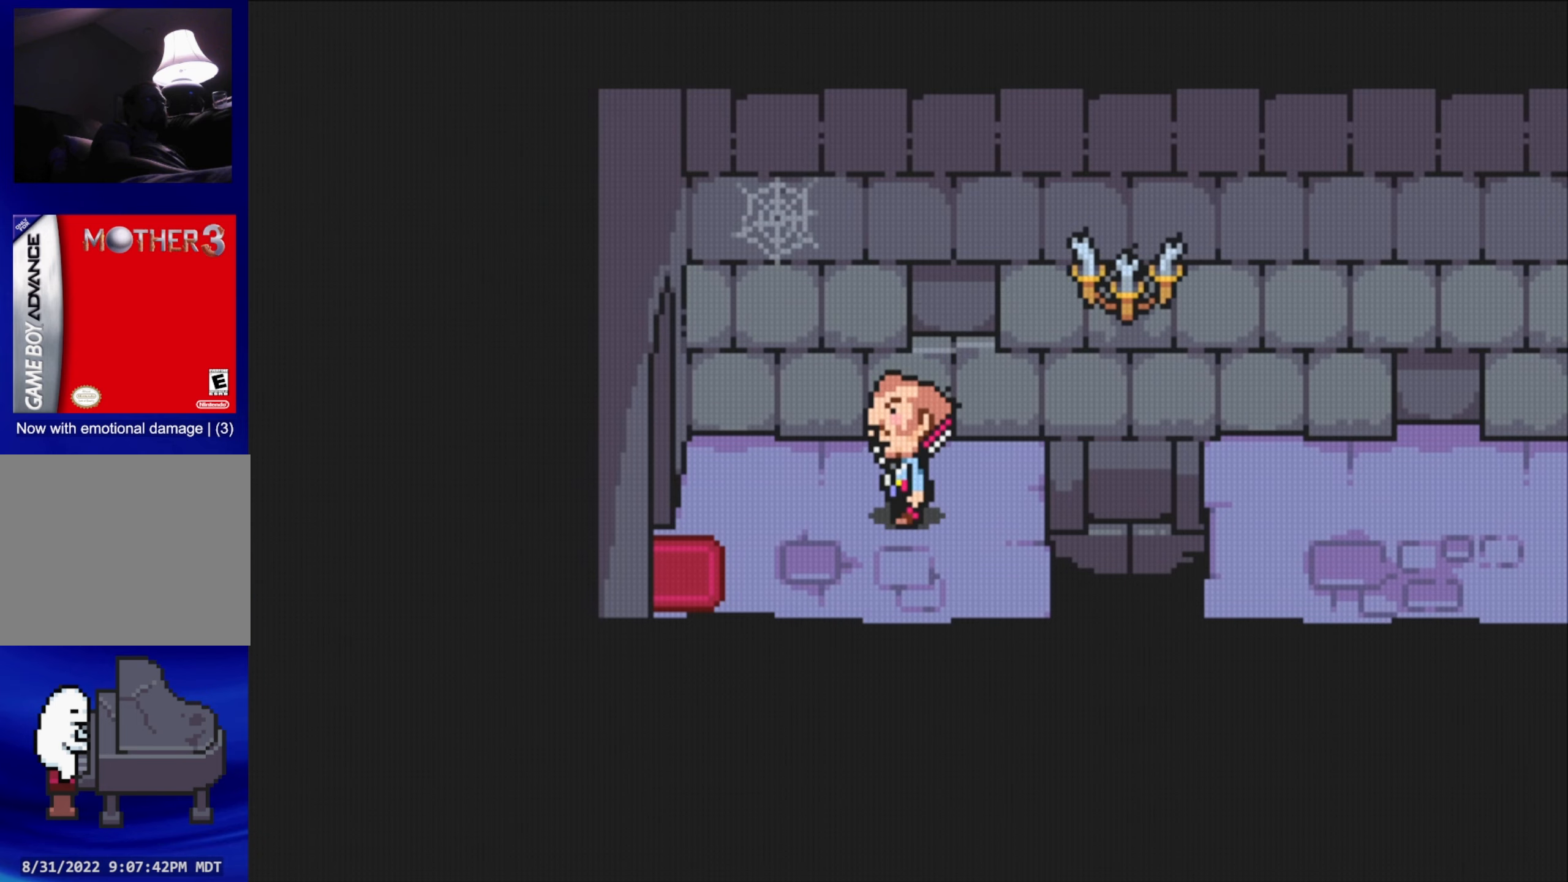
{"buttons": ["DPAD_LEFT"], "events": [[184, "DPAD_LEFT", "down"], [234, "DPAD_DOWN", "down"], [384, "DPAD_DOWN", "up"]]}
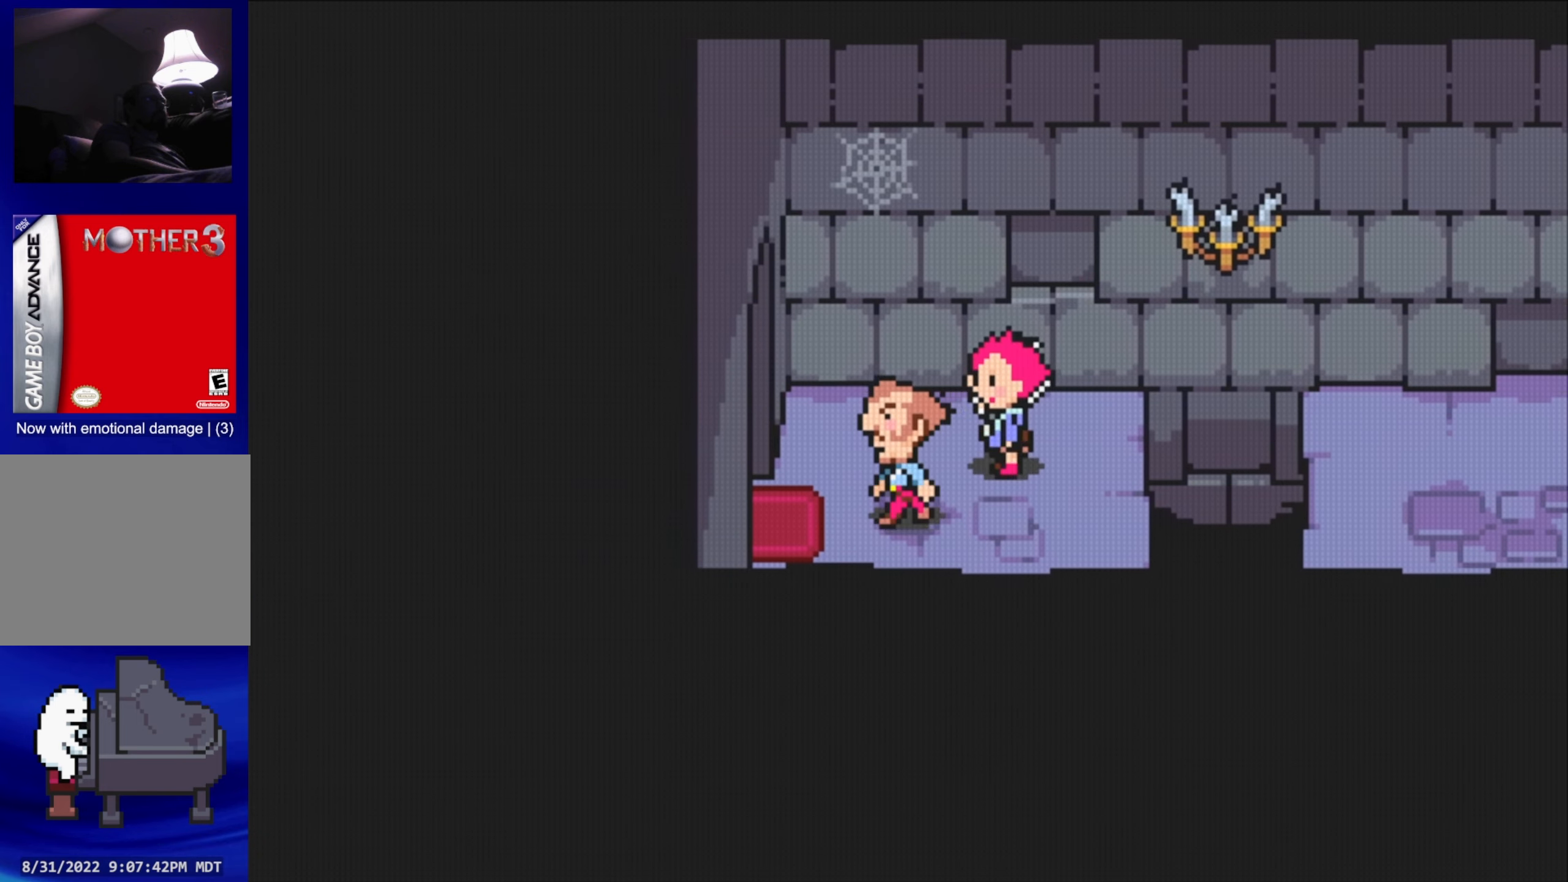
{"buttons": ["DPAD_LEFT"], "events": []}
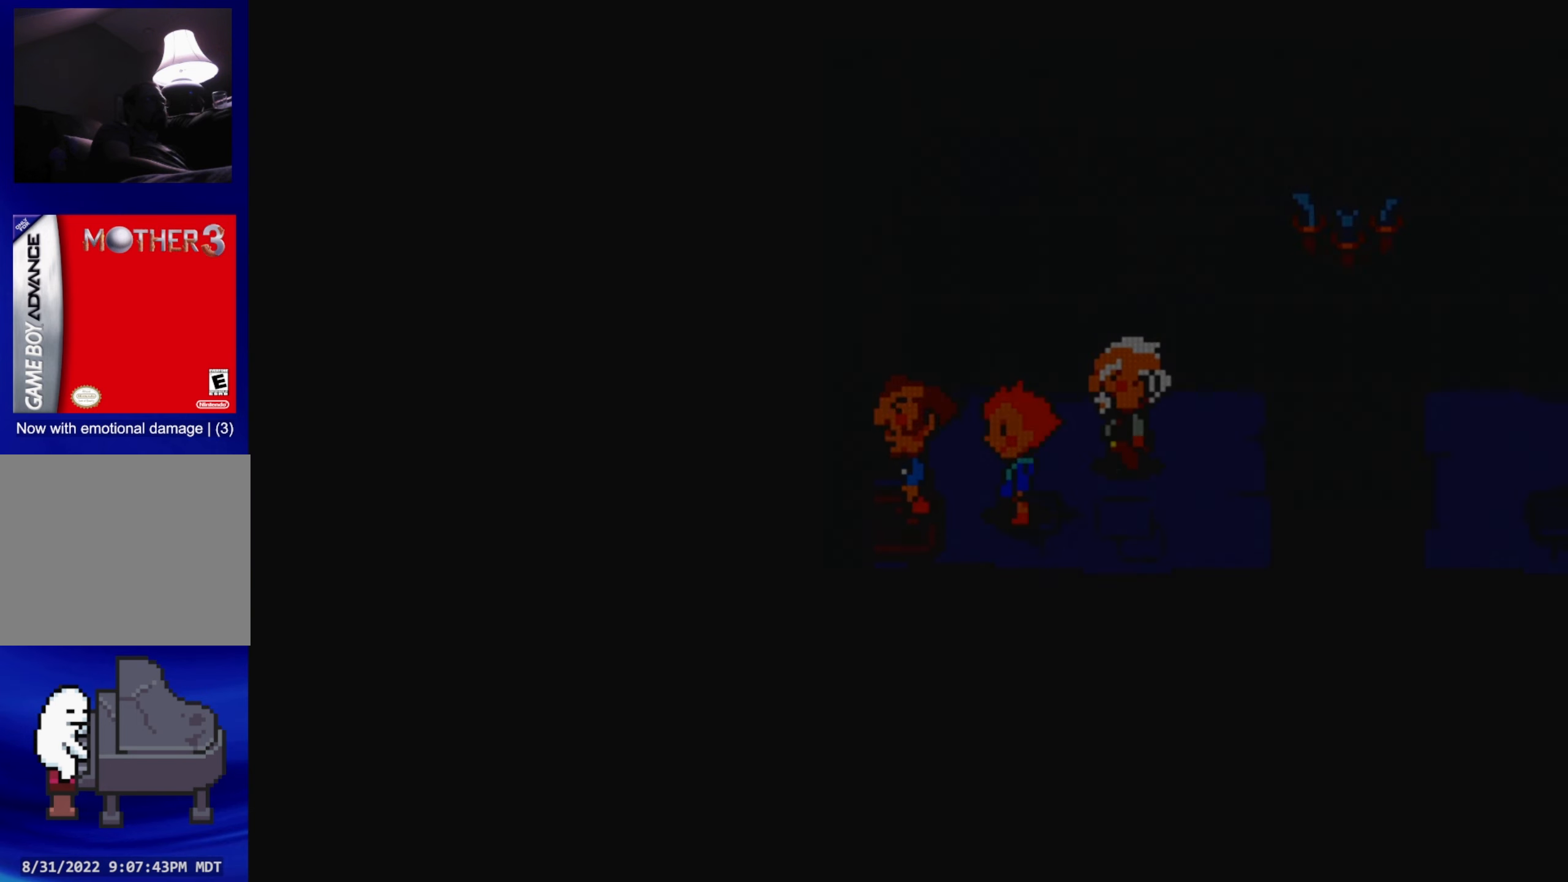
{"buttons": [], "events": [[284, "DPAD_LEFT", "up"]]}
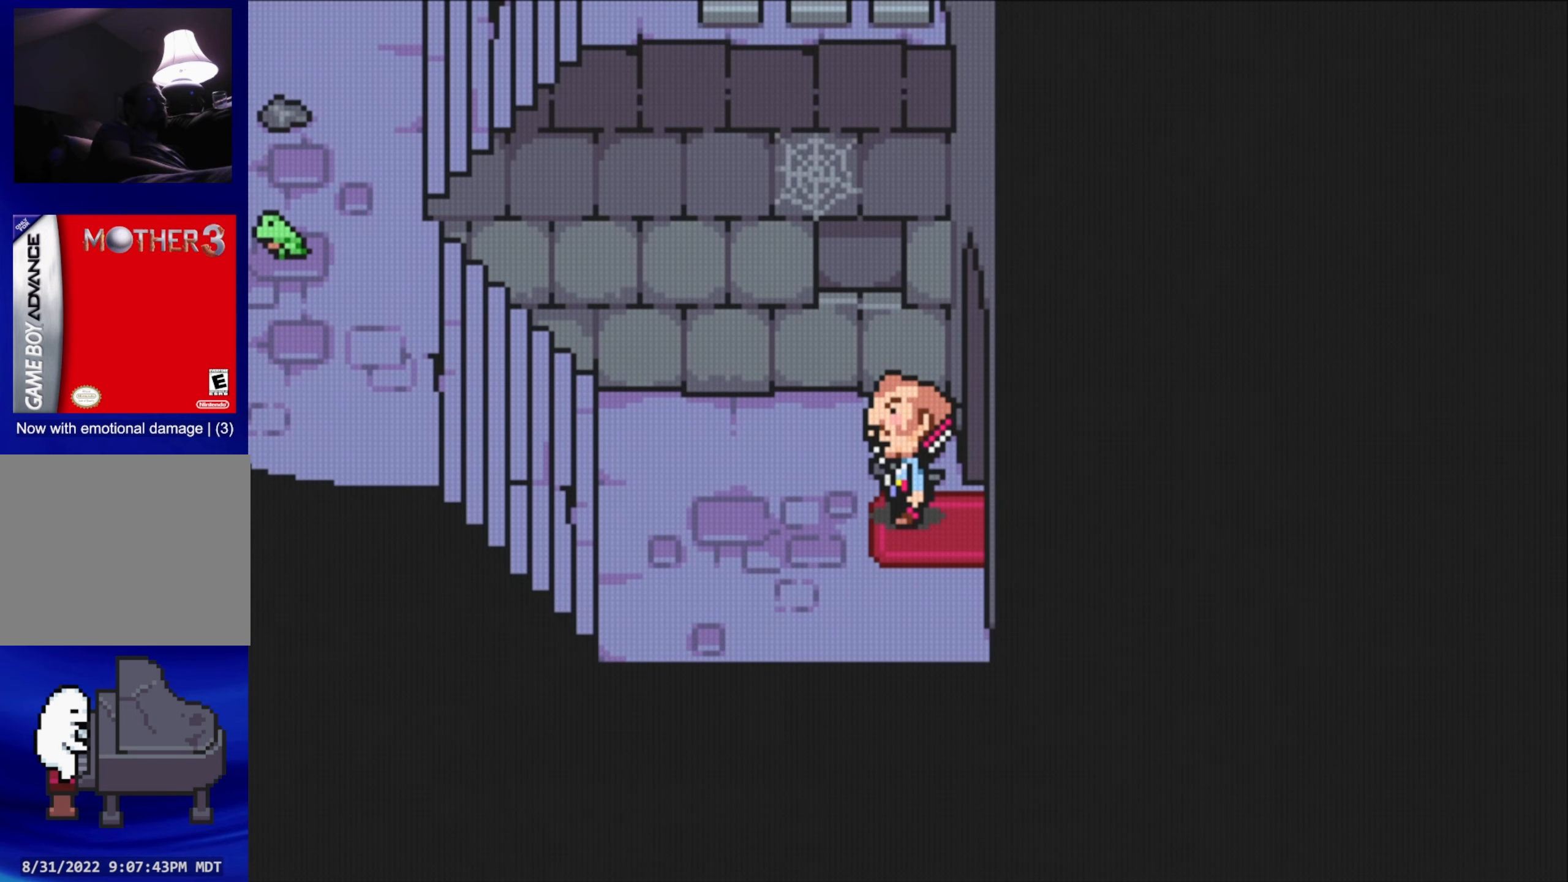
{"buttons": ["DPAD_LEFT"], "events": [[200, "DPAD_LEFT", "down"]]}
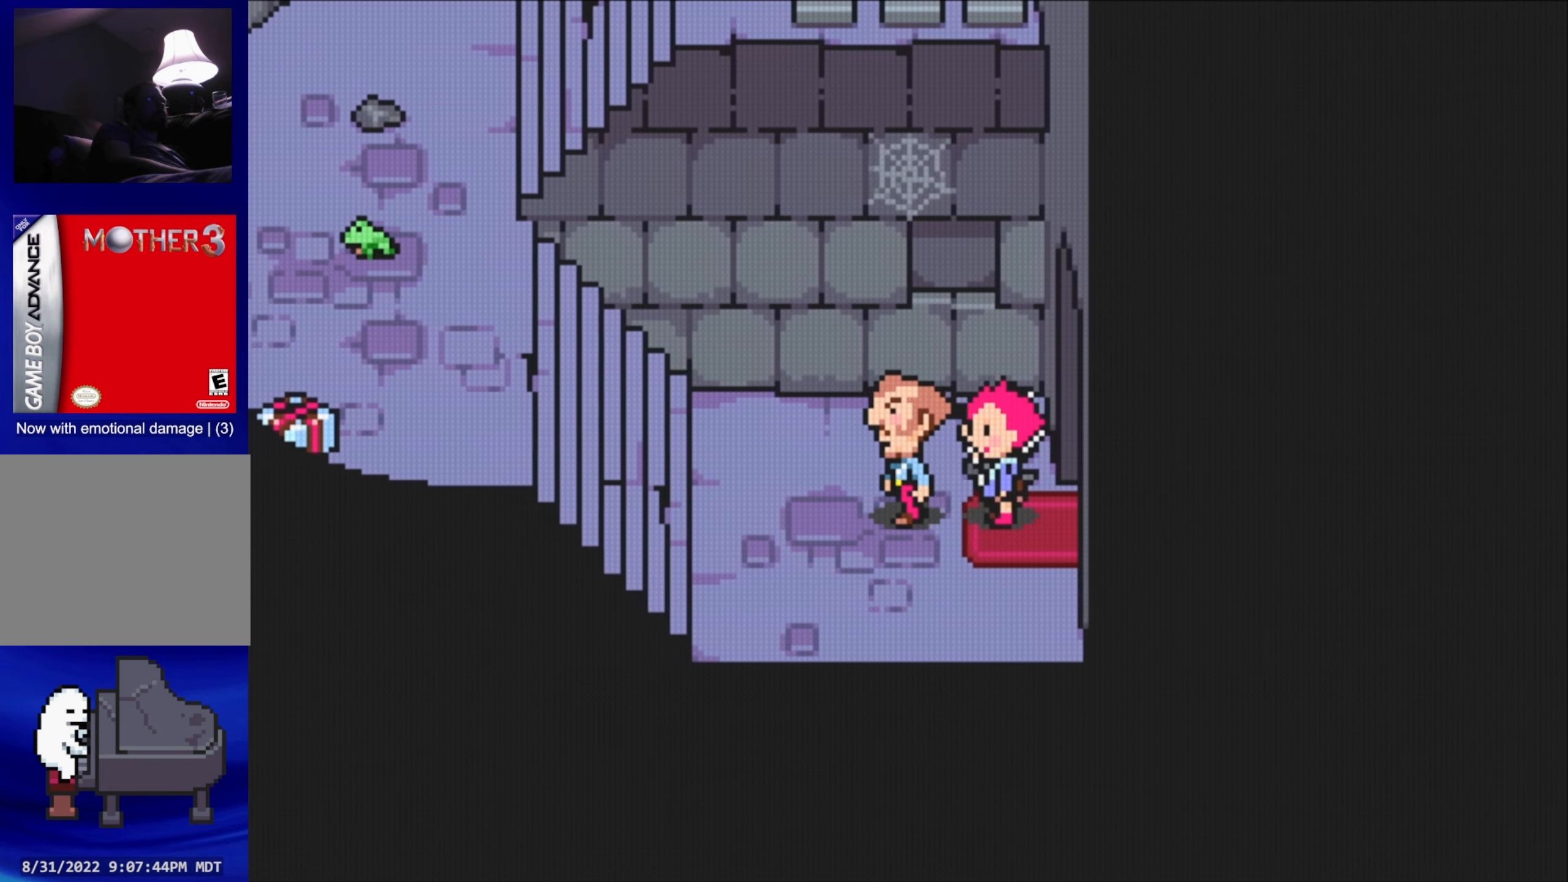
{"buttons": ["DPAD_LEFT"], "events": []}
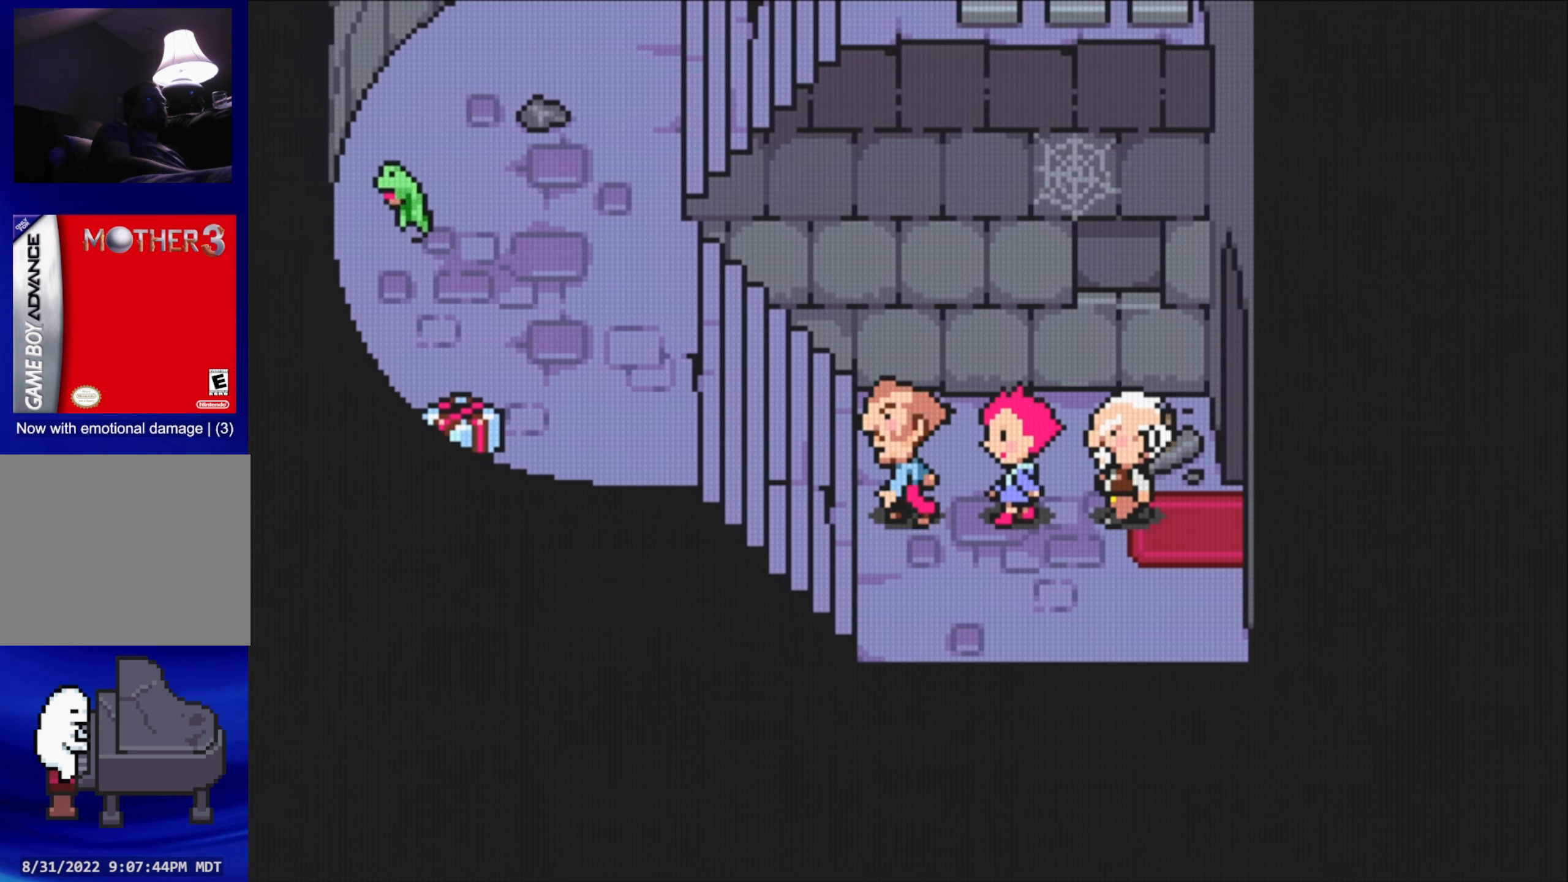
{"buttons": ["DPAD_LEFT"], "events": []}
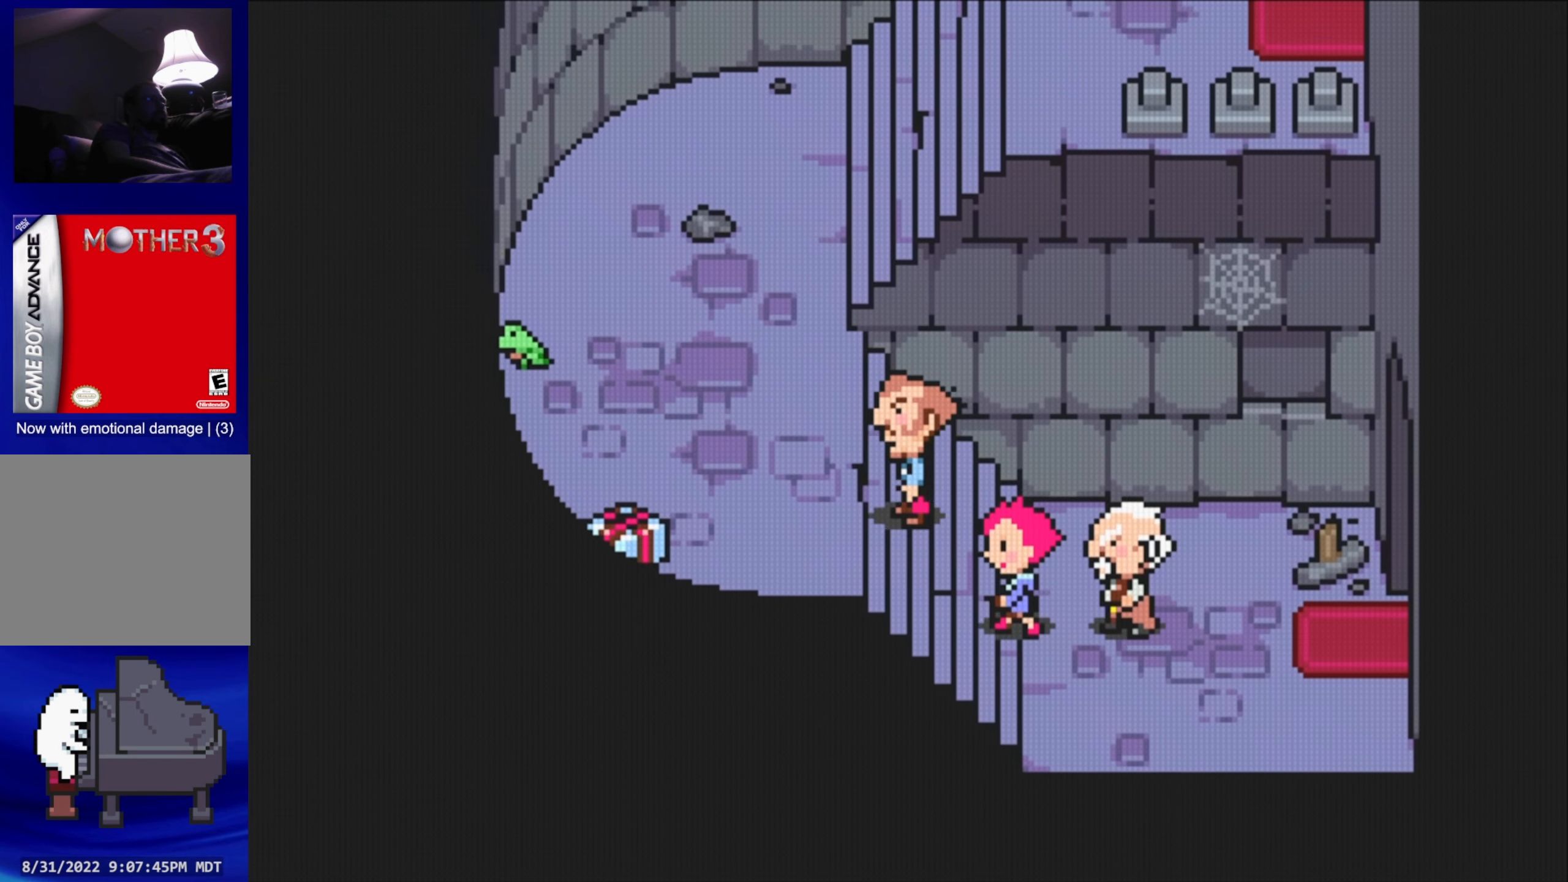
{"buttons": ["DPAD_DOWN", "DPAD_LEFT"], "events": [[84, "DPAD_DOWN", "down"], [250, "DPAD_DOWN", "up"], [384, "DPAD_DOWN", "down"]]}
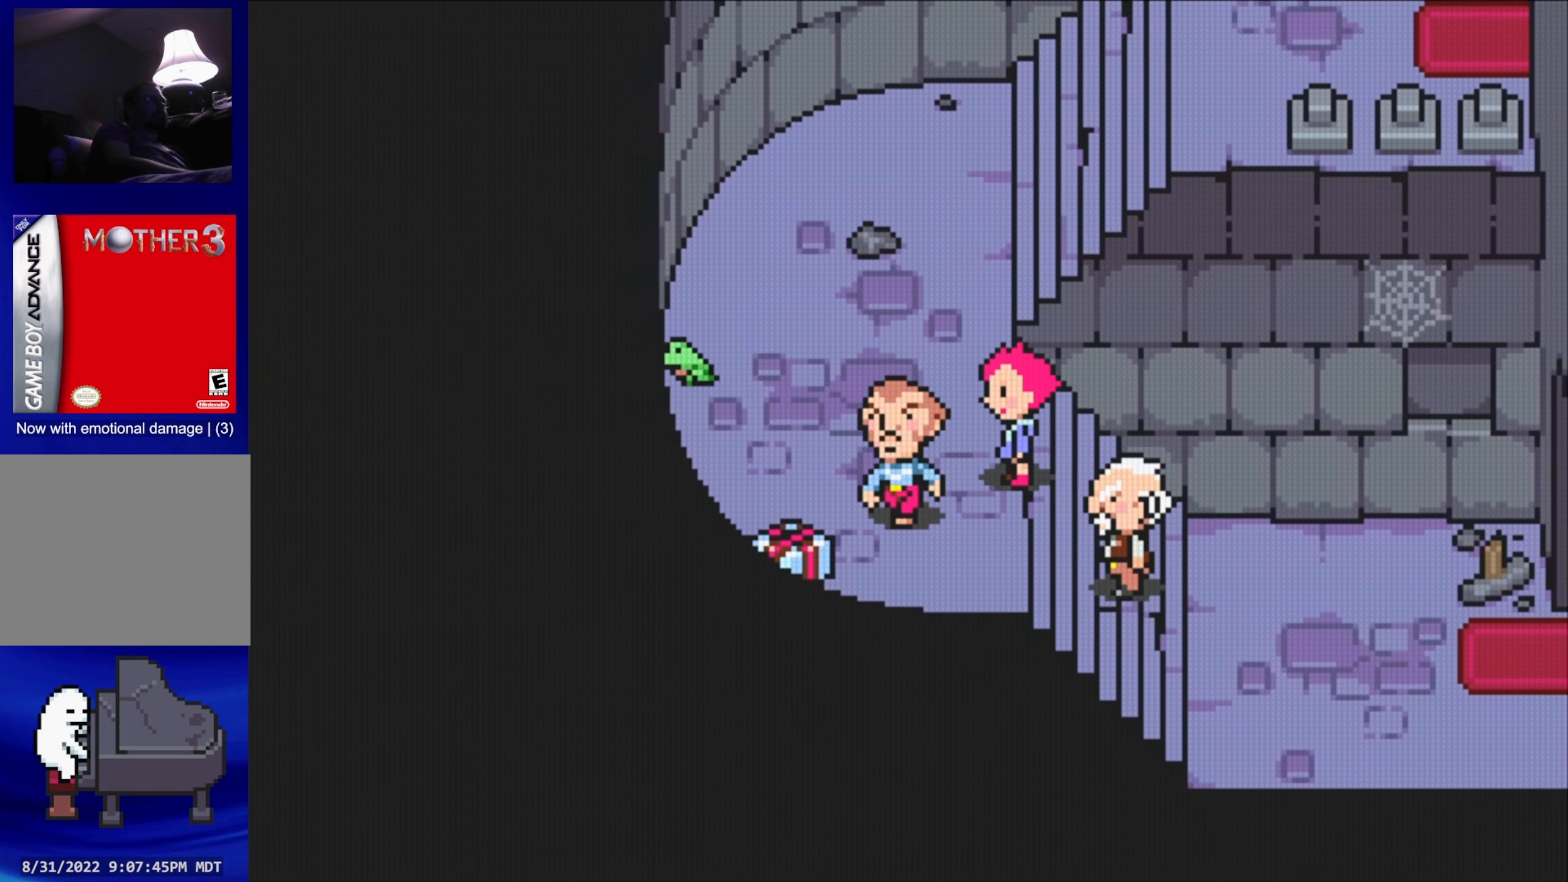
{"buttons": ["A", "DPAD_LEFT"], "events": [[117, "DPAD_DOWN", "up"], [317, "A", "down"]]}
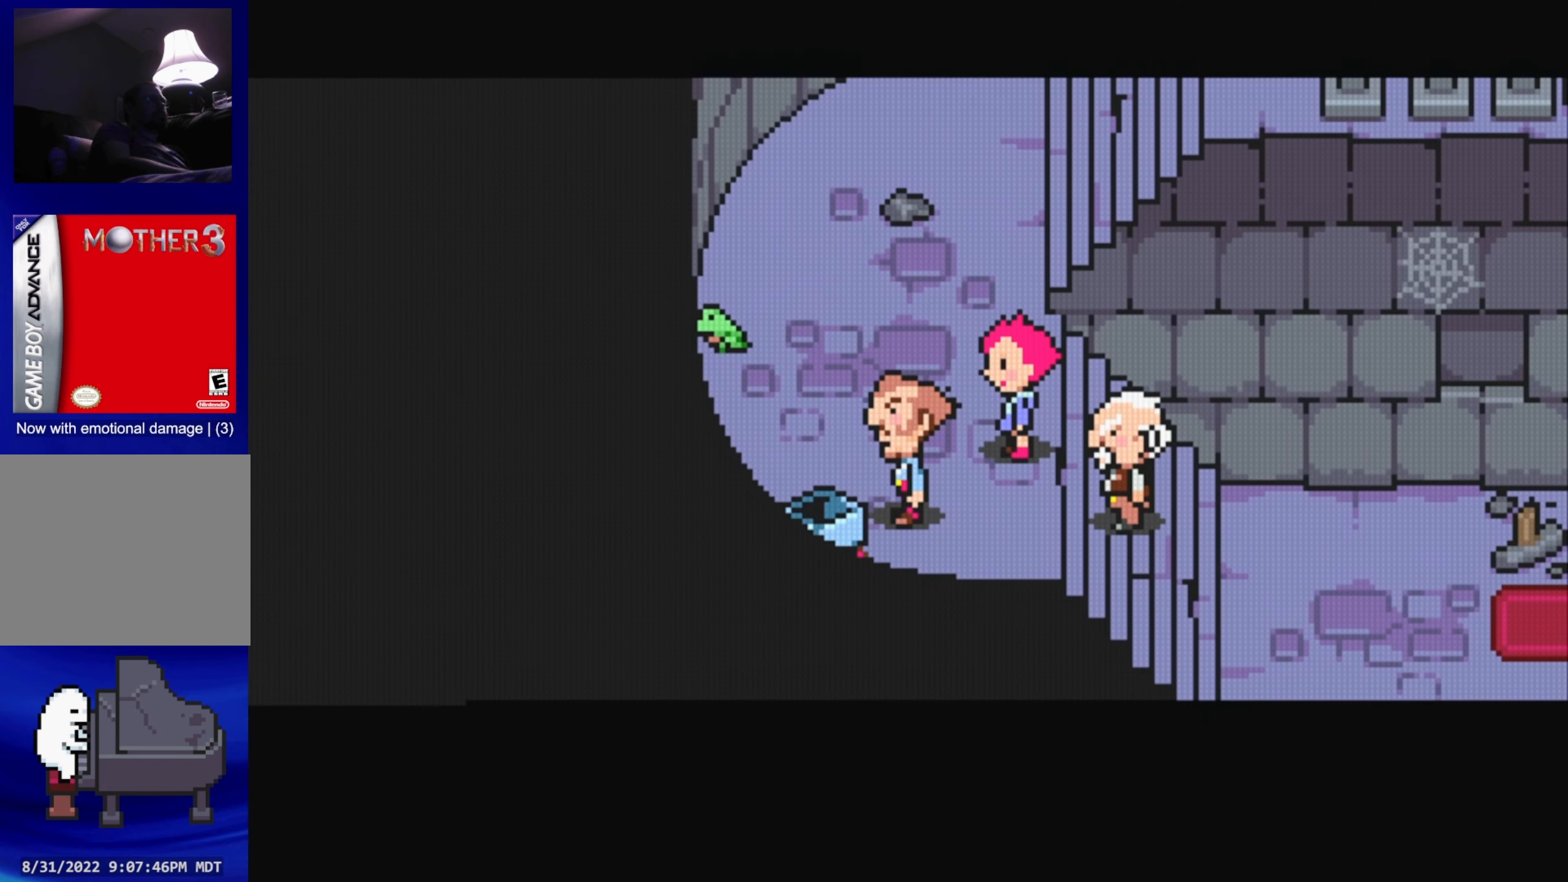
{"buttons": [], "events": [[17, "A", "up"], [300, "DPAD_LEFT", "up"]]}
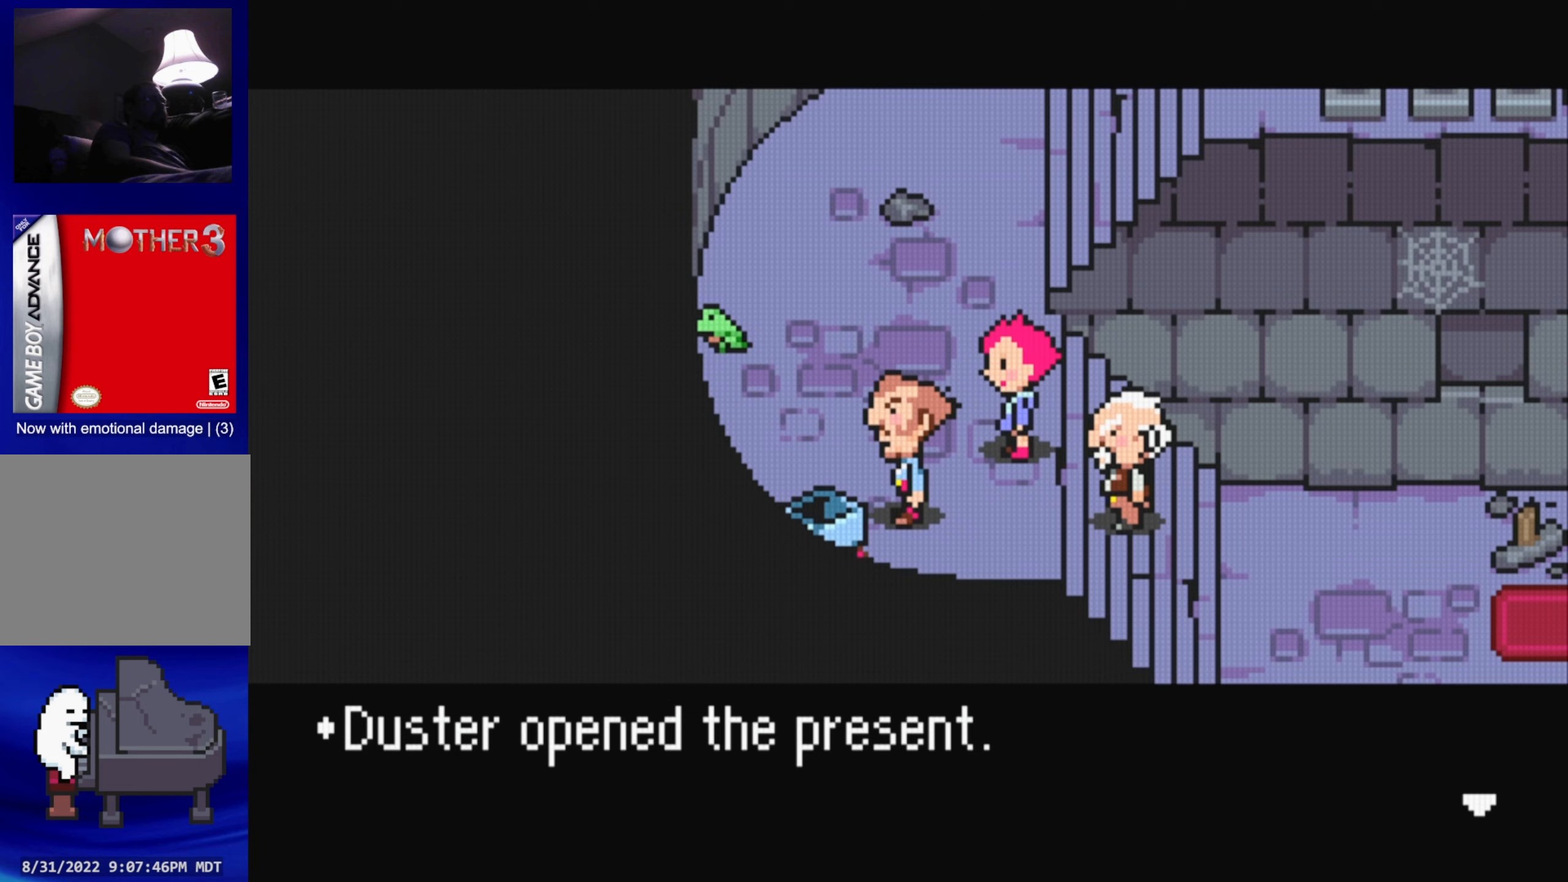
{"buttons": [], "events": [[266, "A", "down"], [400, "A", "up"]]}
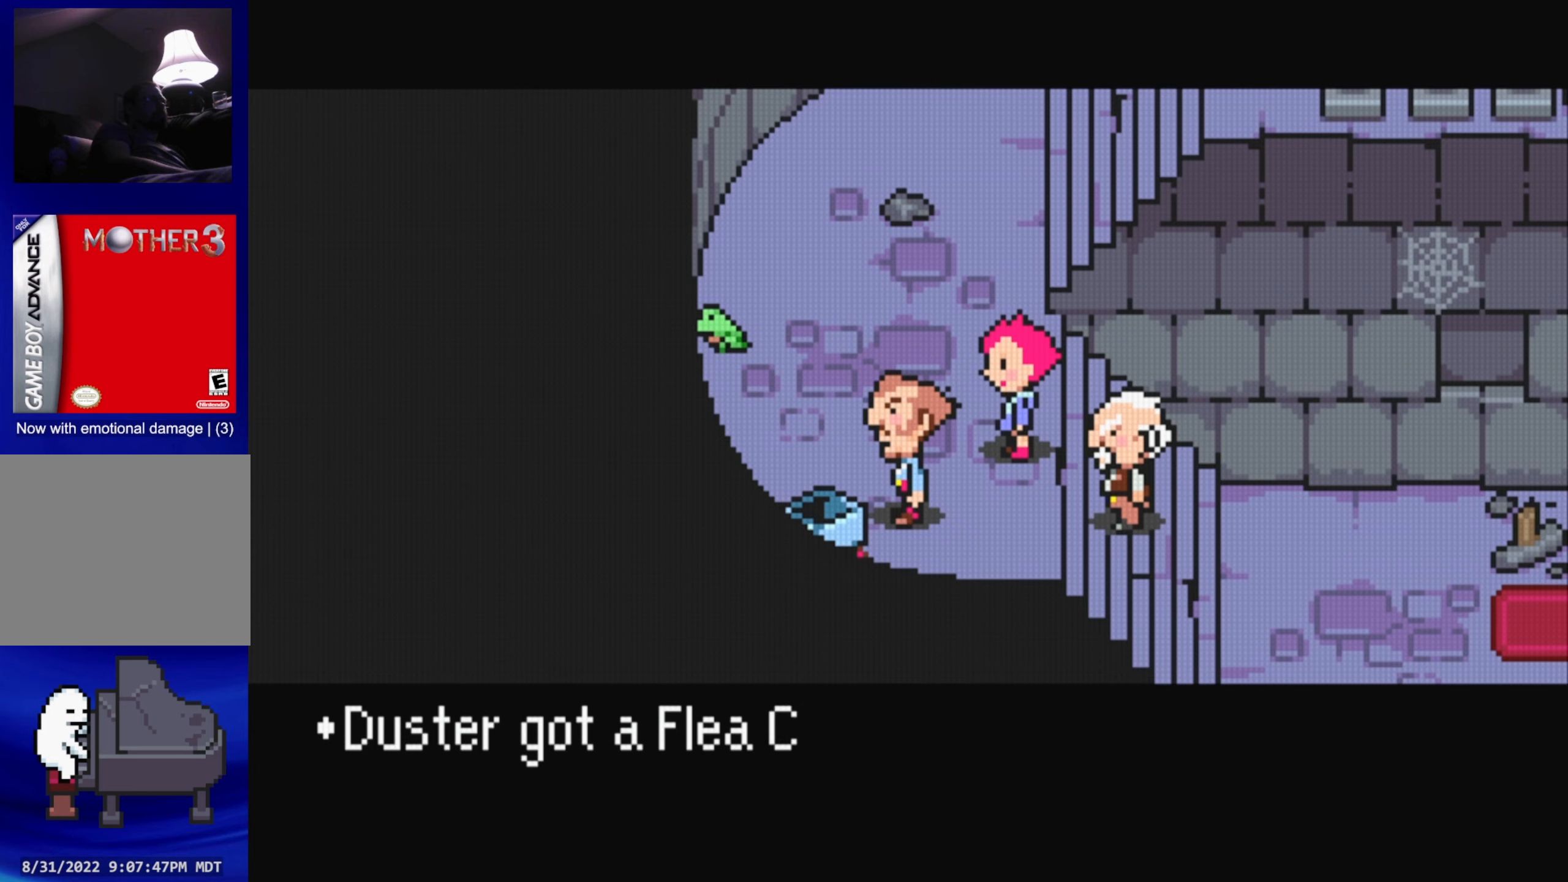
{"buttons": [], "events": []}
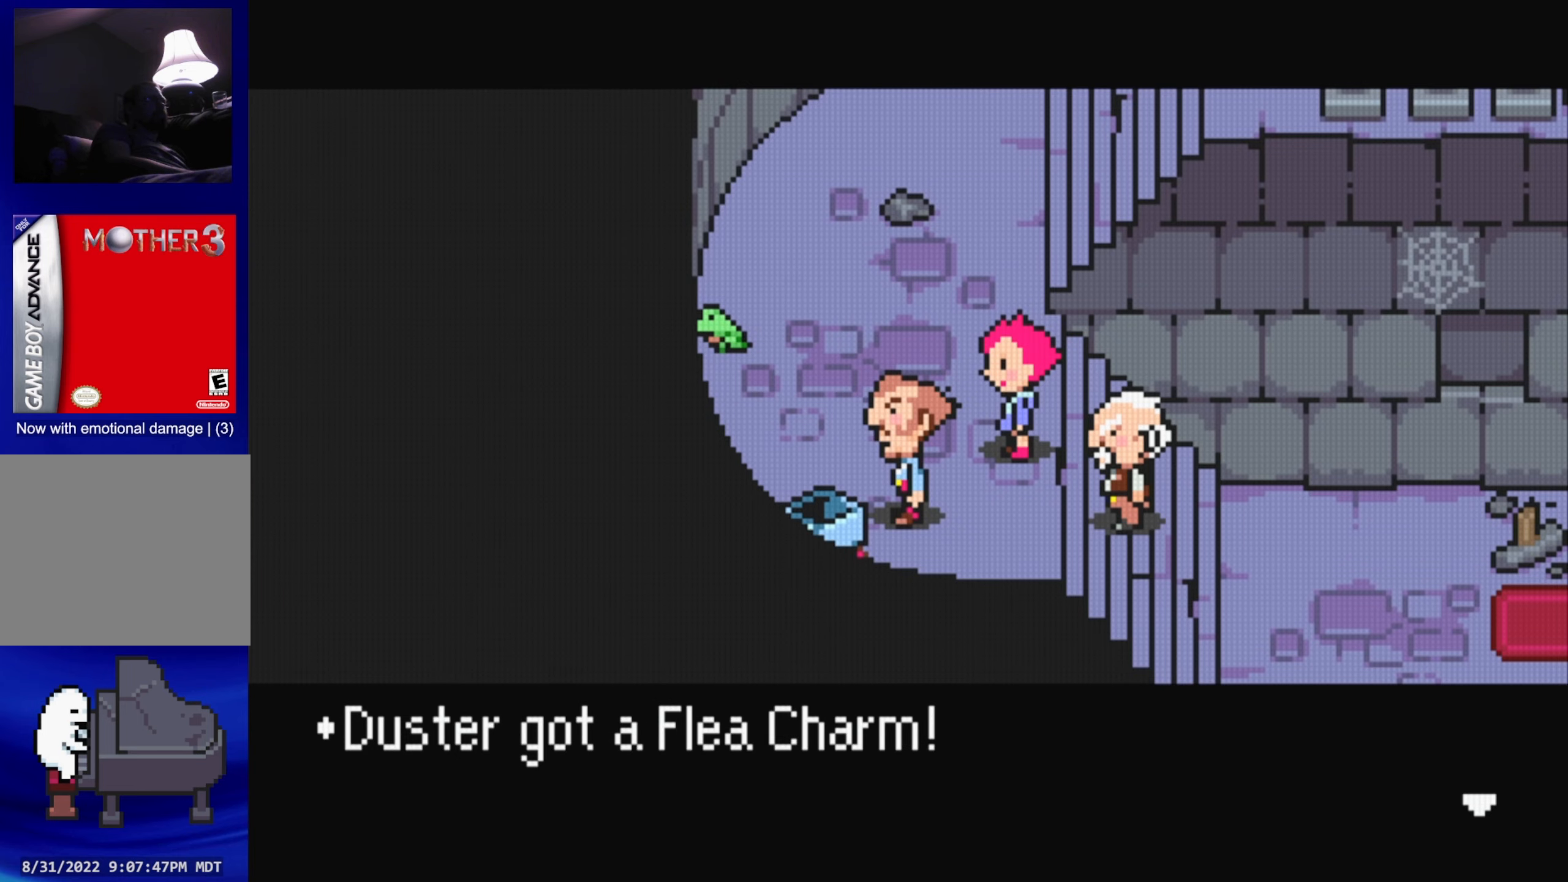
{"buttons": [], "events": [[150, "A", "down"], [266, "A", "up"]]}
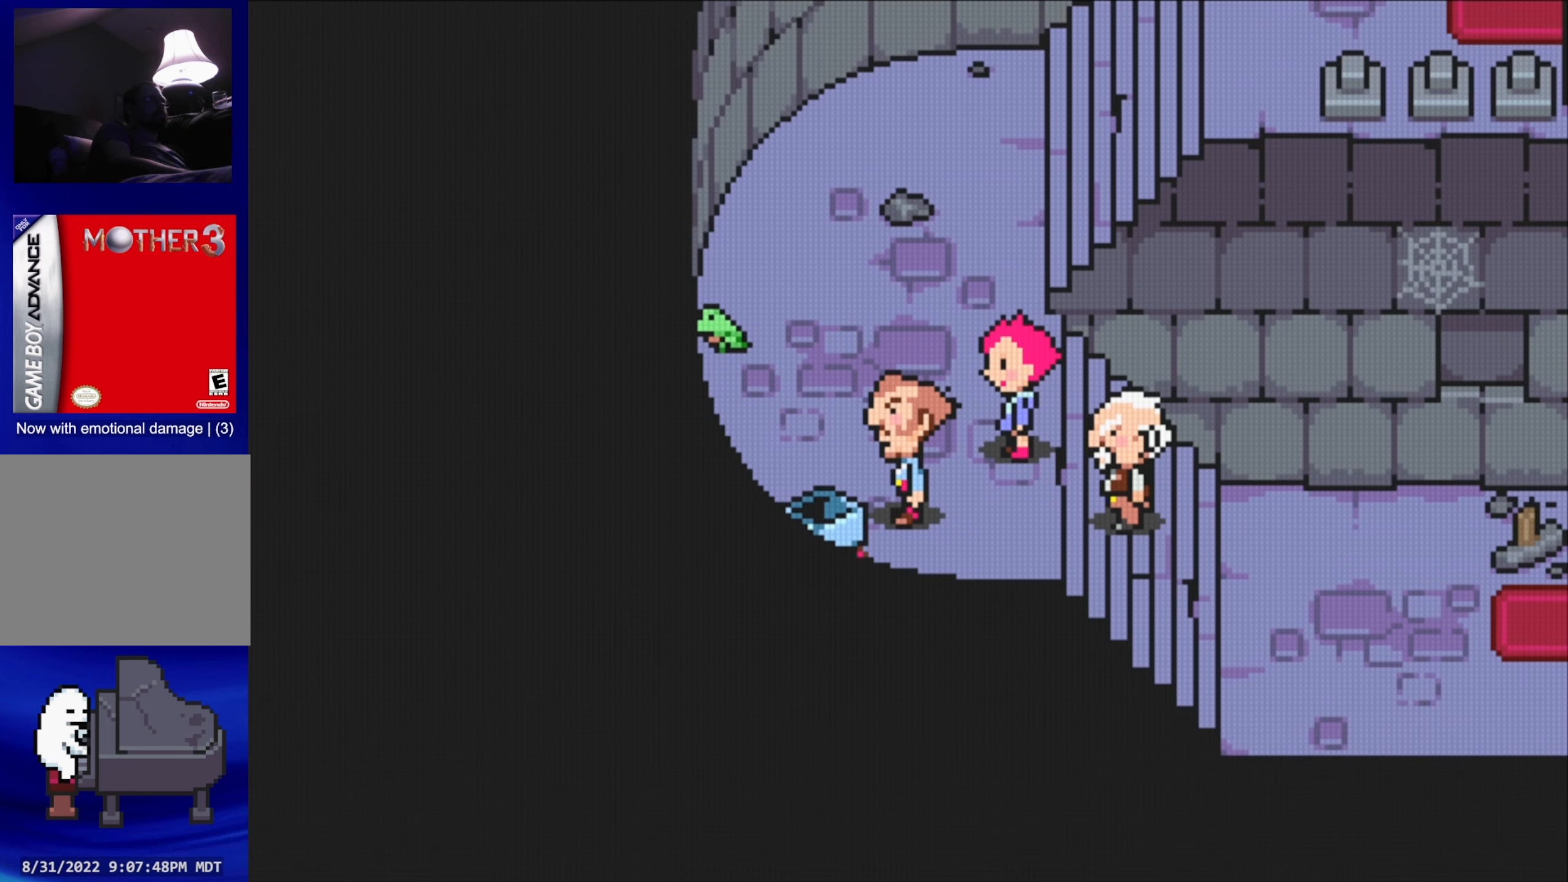
{"buttons": ["START"], "events": [[483, "START", "down"]]}
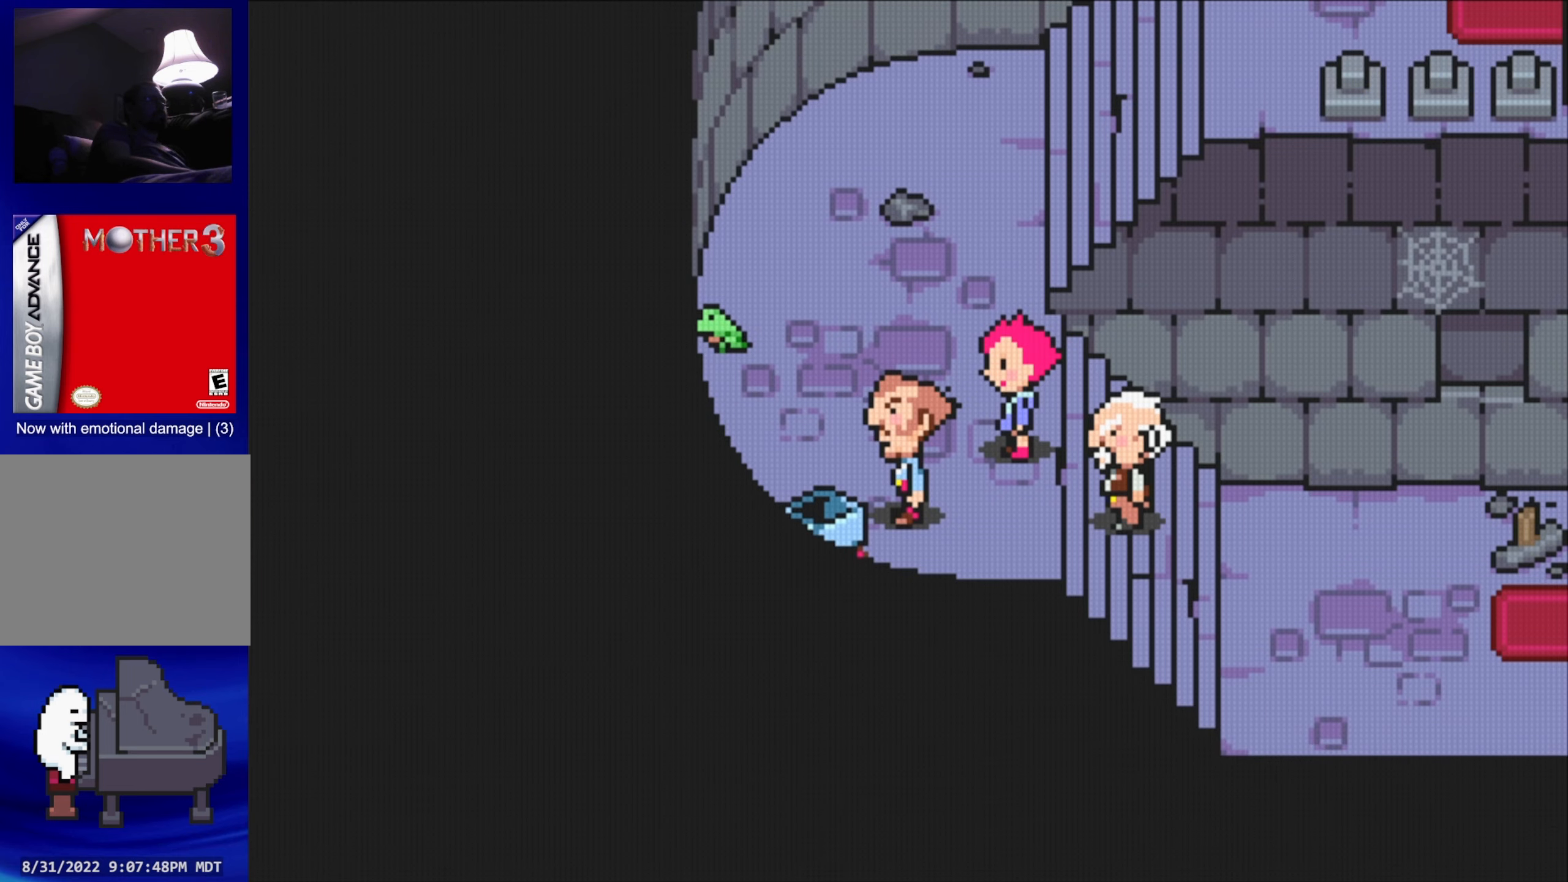
{"buttons": [], "events": [[183, "START", "up"]]}
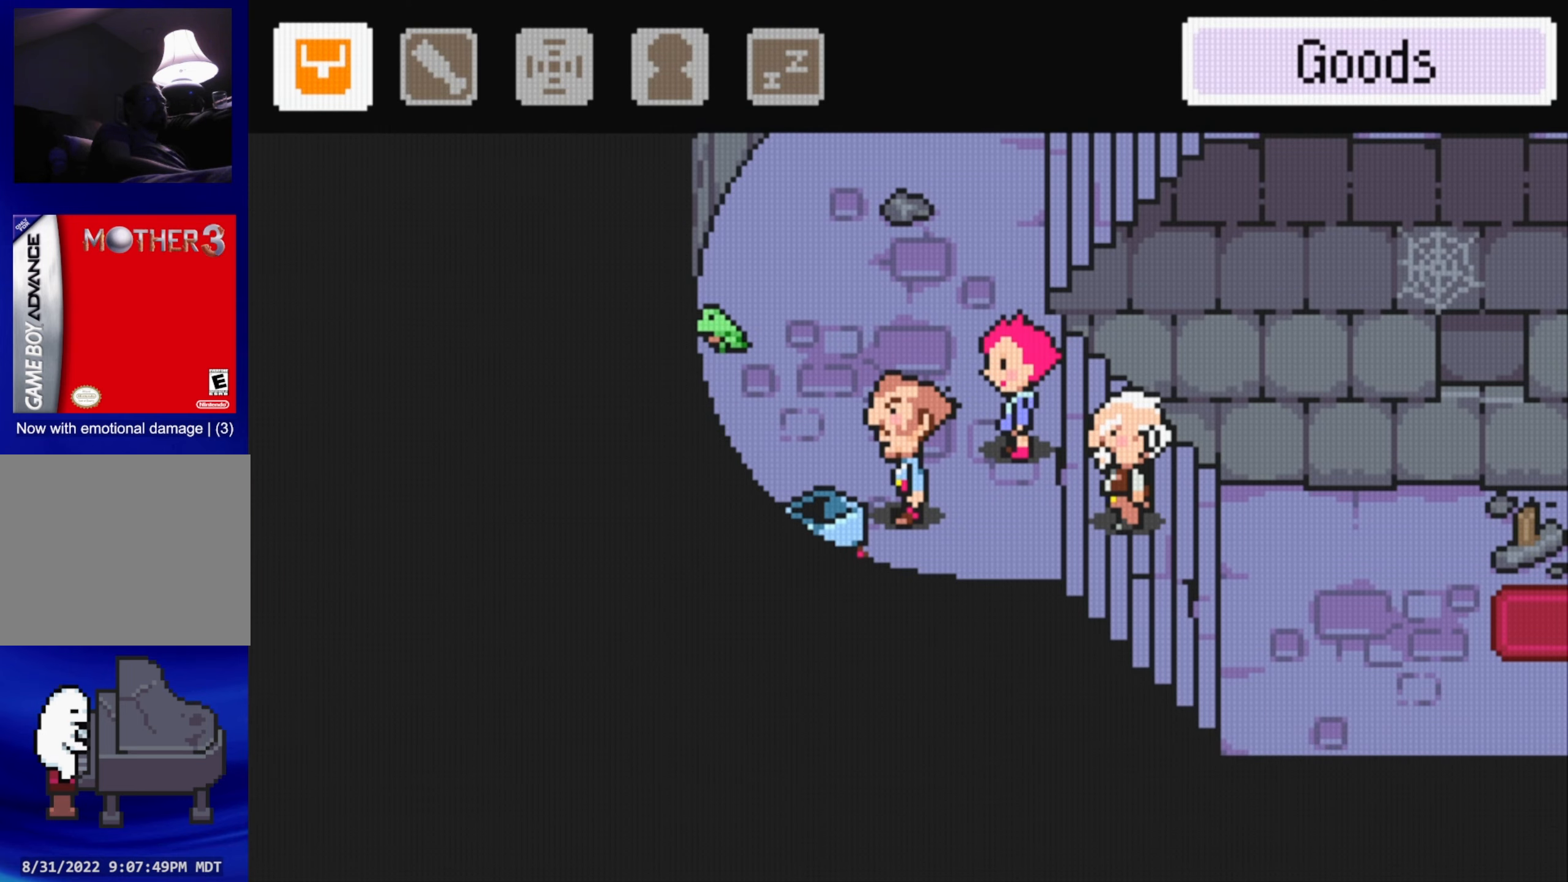
{"buttons": [], "events": []}
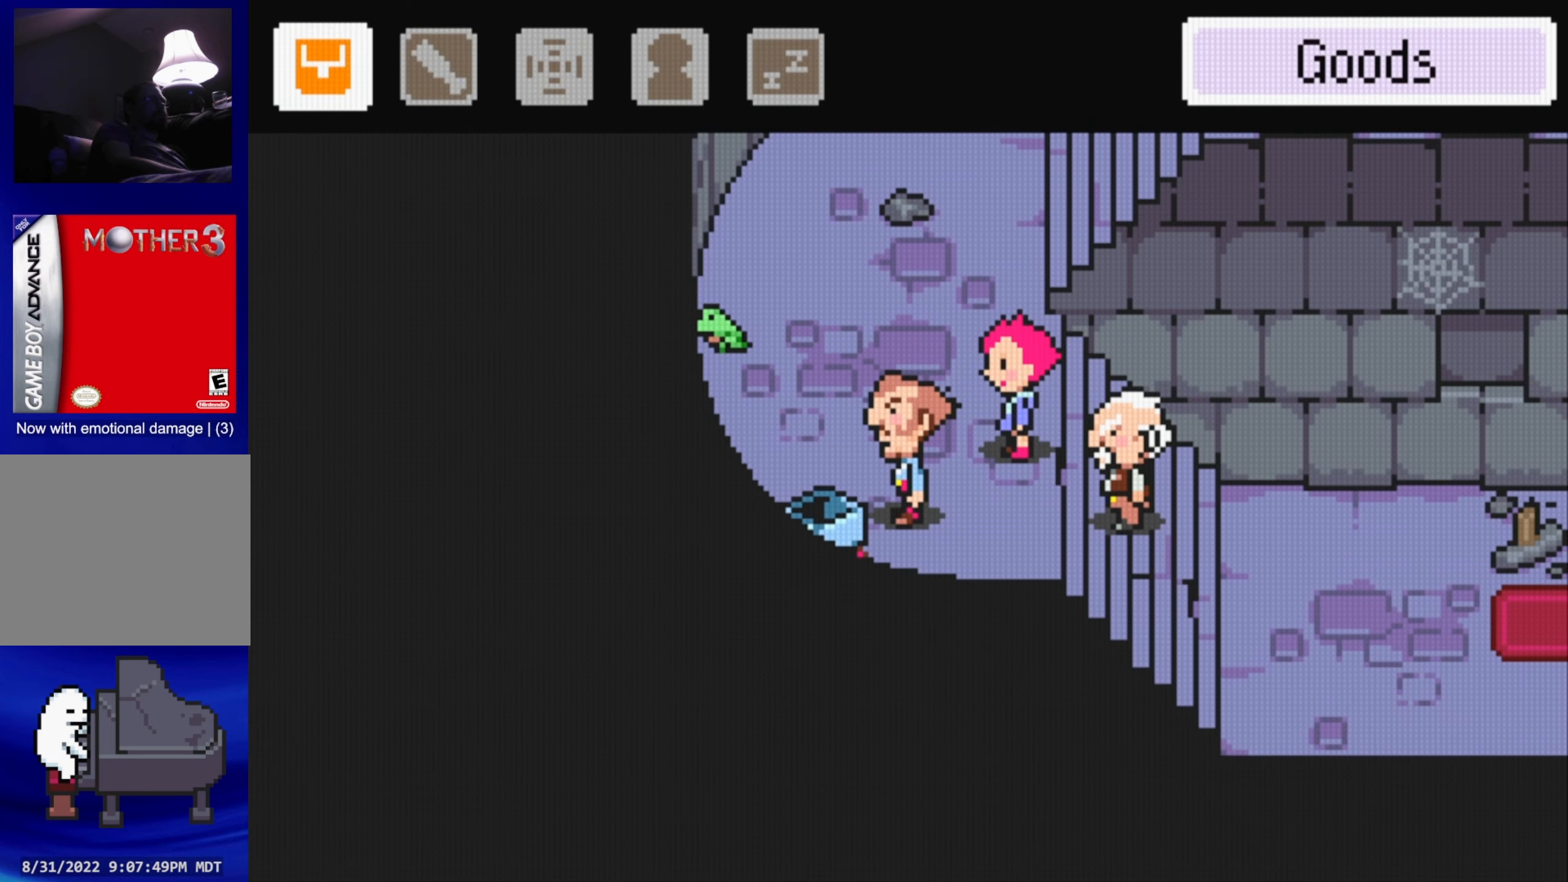
{"buttons": [], "events": []}
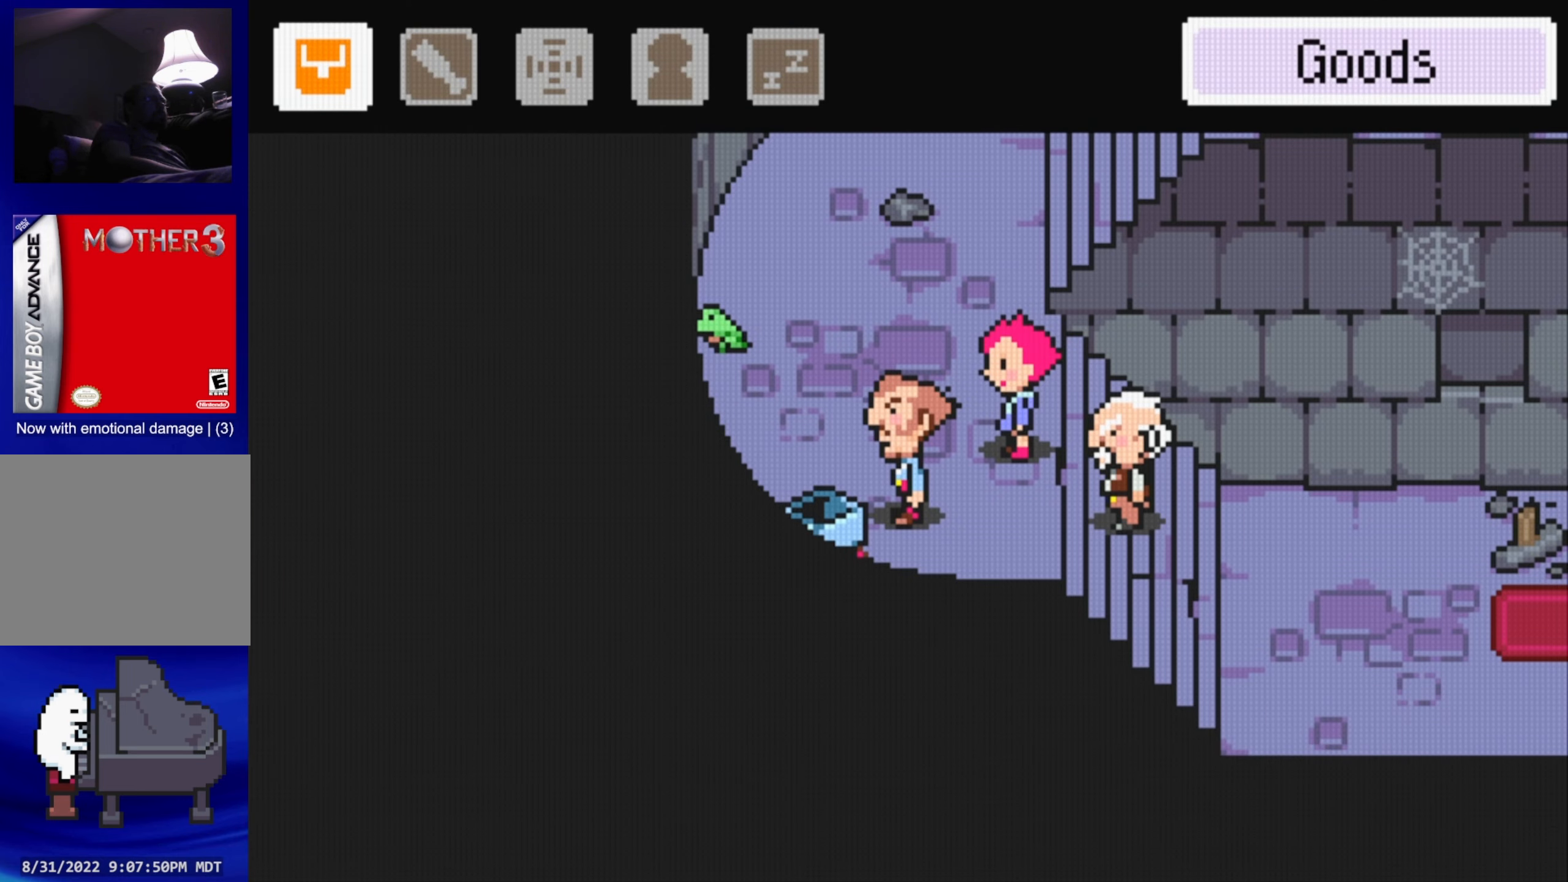
{"buttons": [], "events": [[166, "DPAD_RIGHT", "down"], [316, "DPAD_RIGHT", "up"]]}
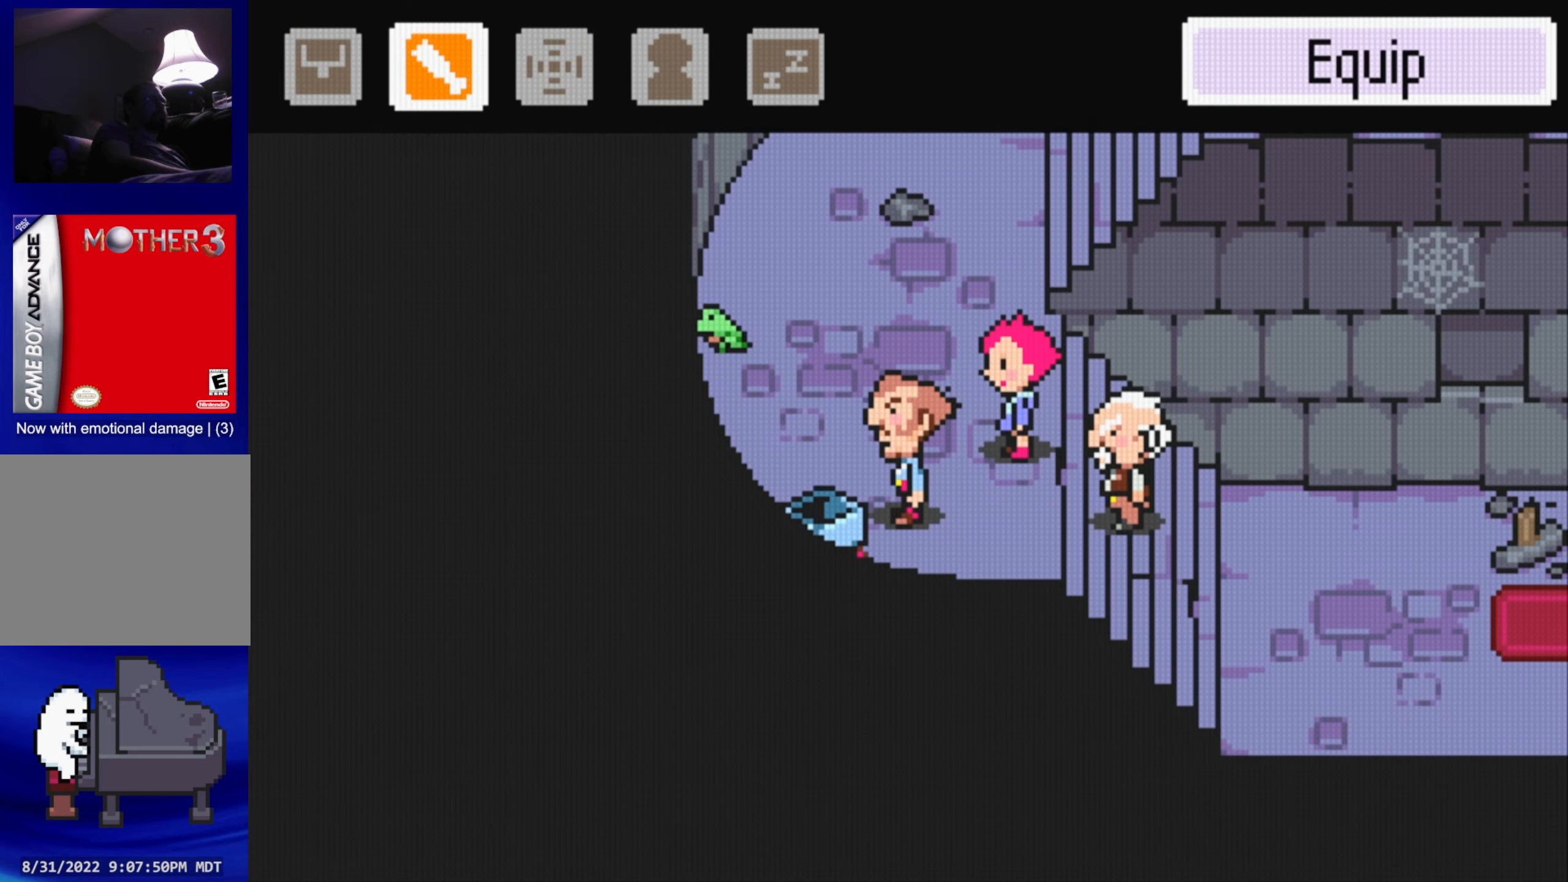
{"buttons": [], "events": [[116, "A", "down"], [283, "A", "up"]]}
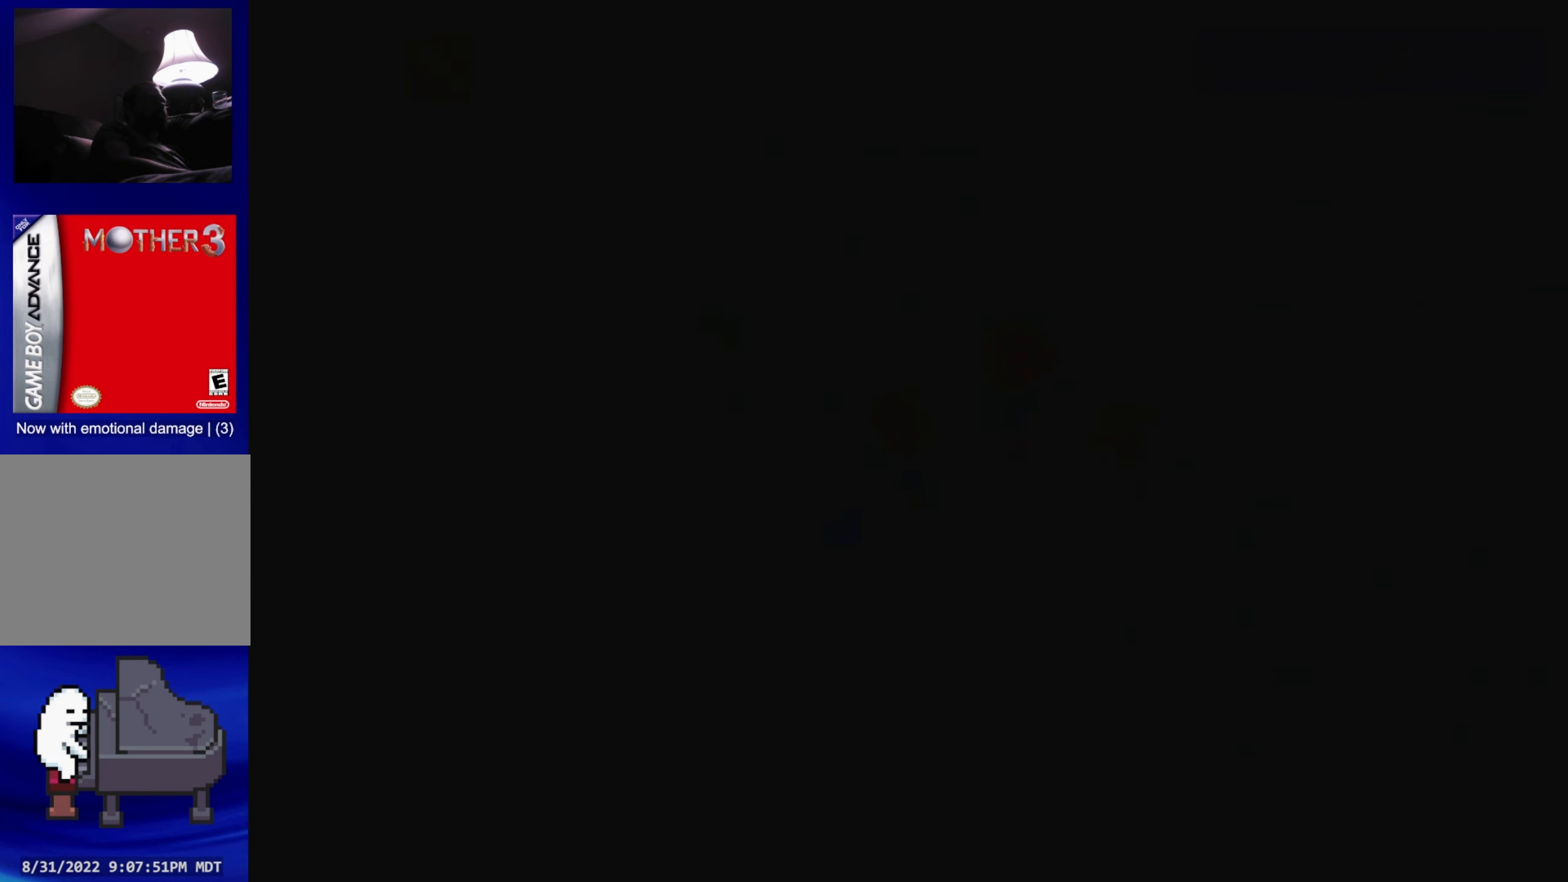
{"buttons": [], "events": []}
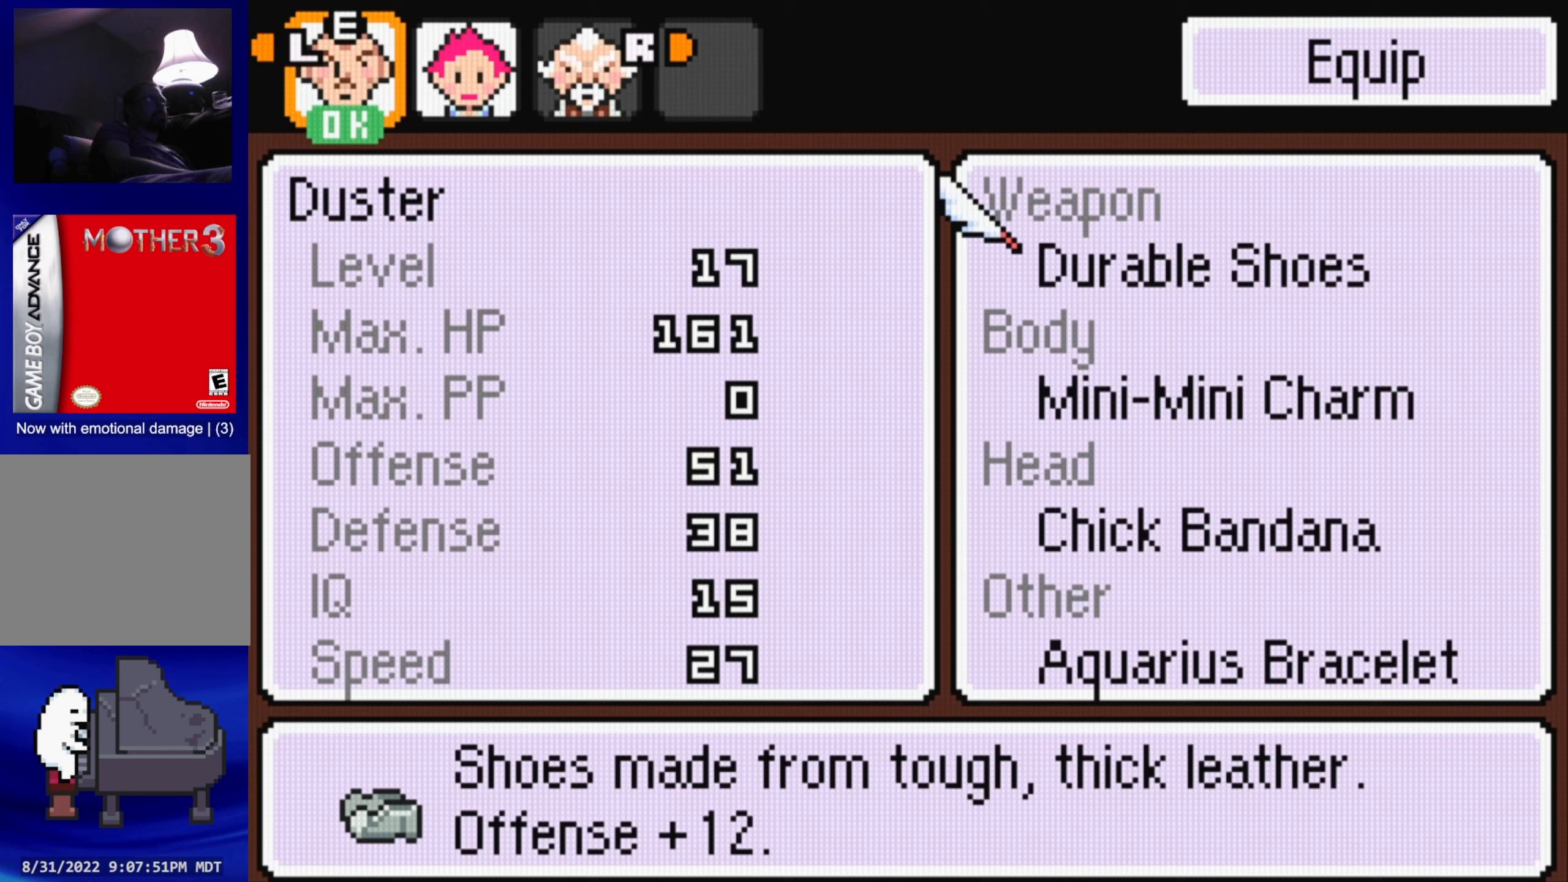
{"buttons": [], "events": []}
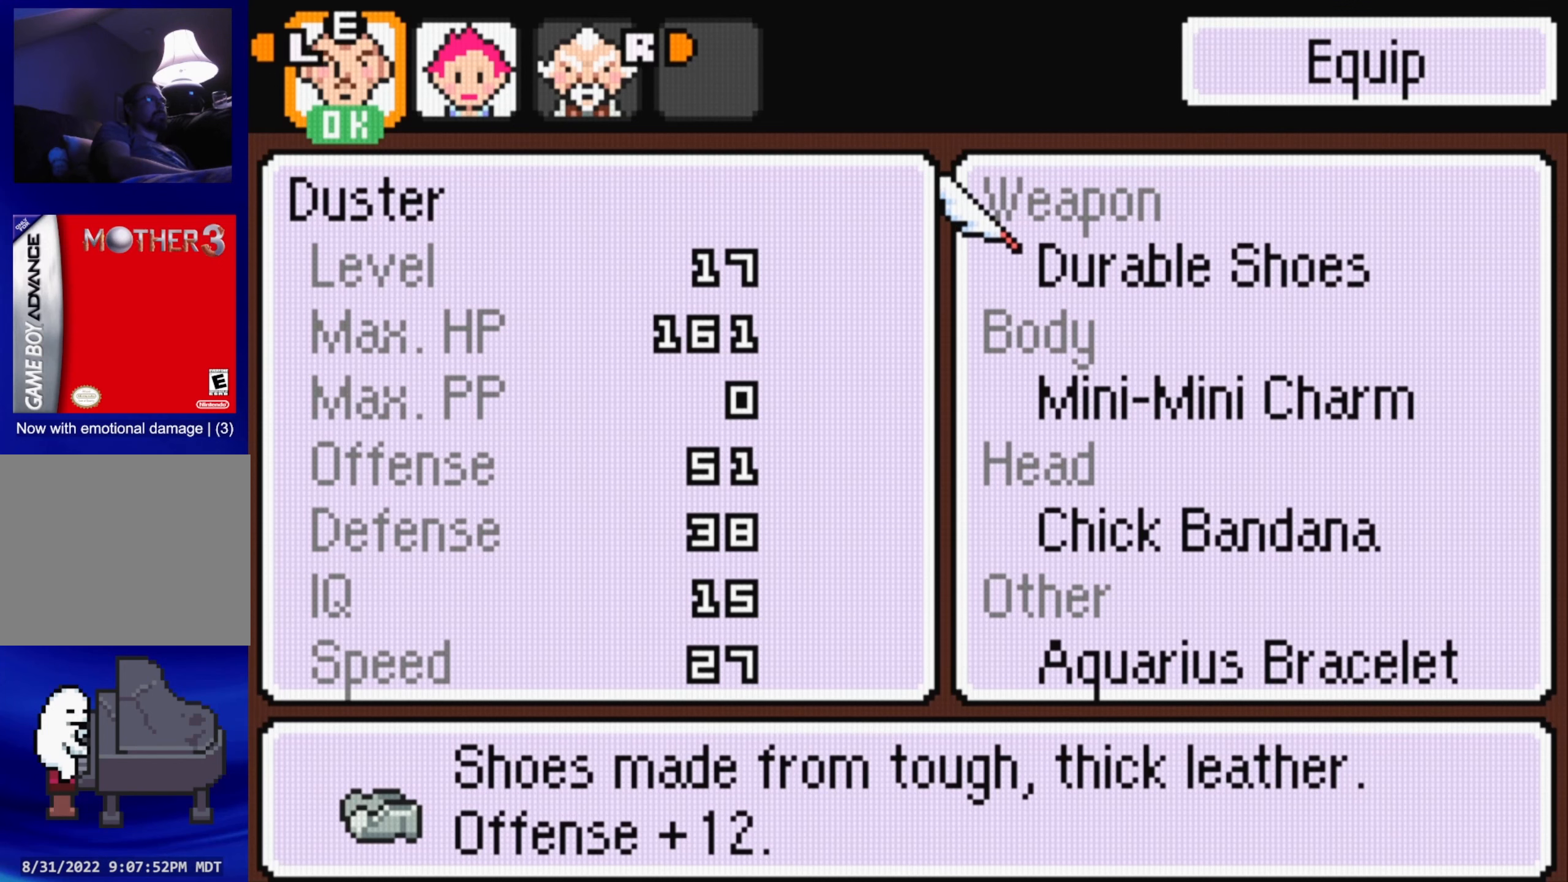
{"buttons": [], "events": [[300, "DPAD_DOWN", "down"], [400, "DPAD_DOWN", "up"]]}
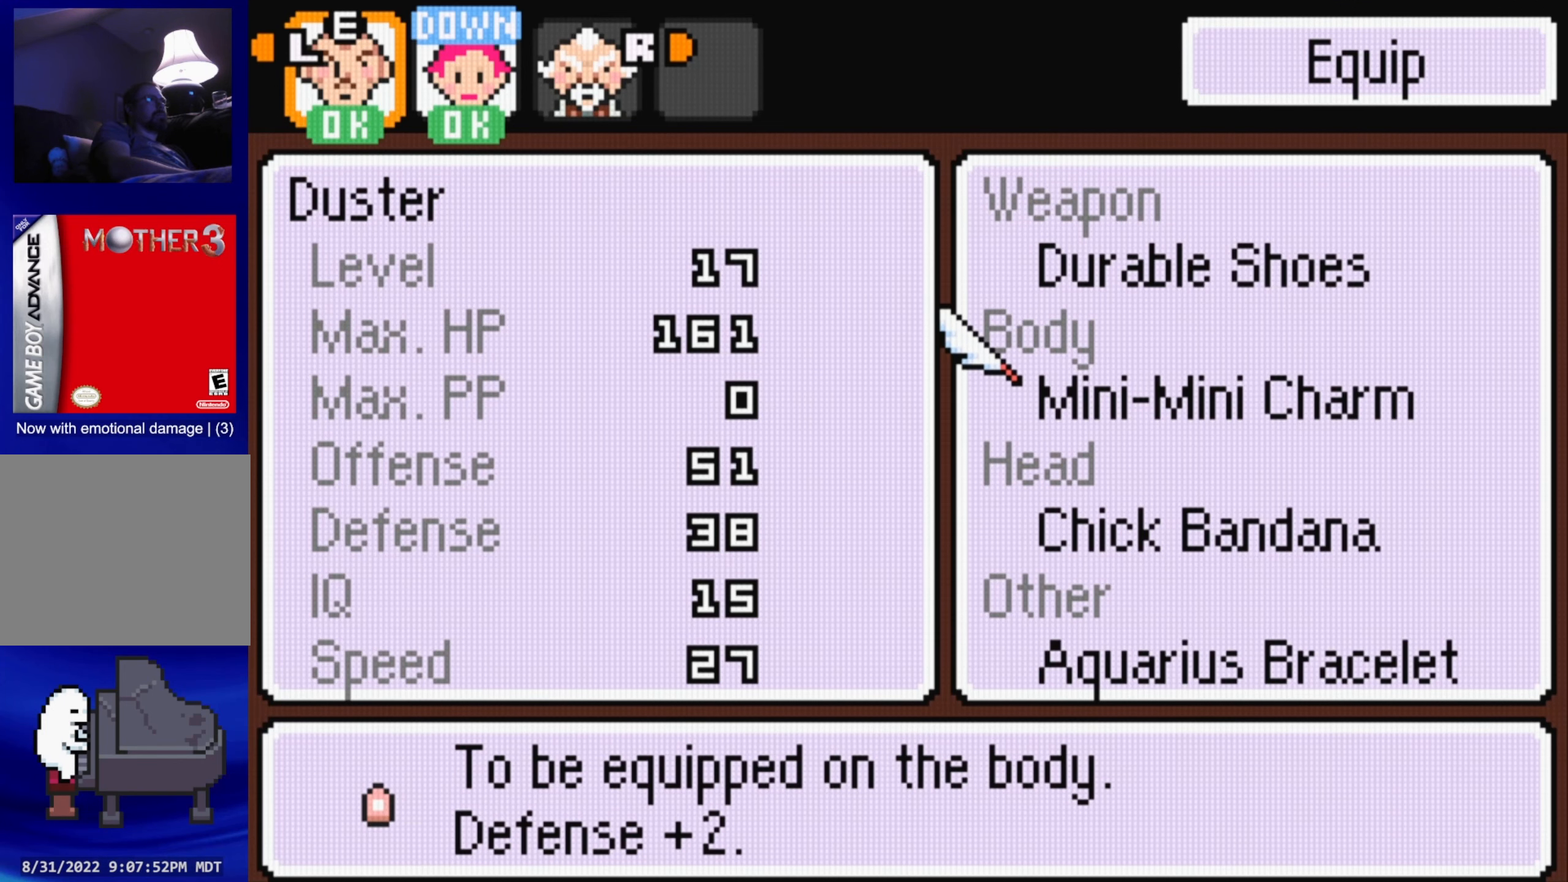
{"buttons": [], "events": [[367, "DPAD_DOWN", "down"], [500, "DPAD_DOWN", "up"]]}
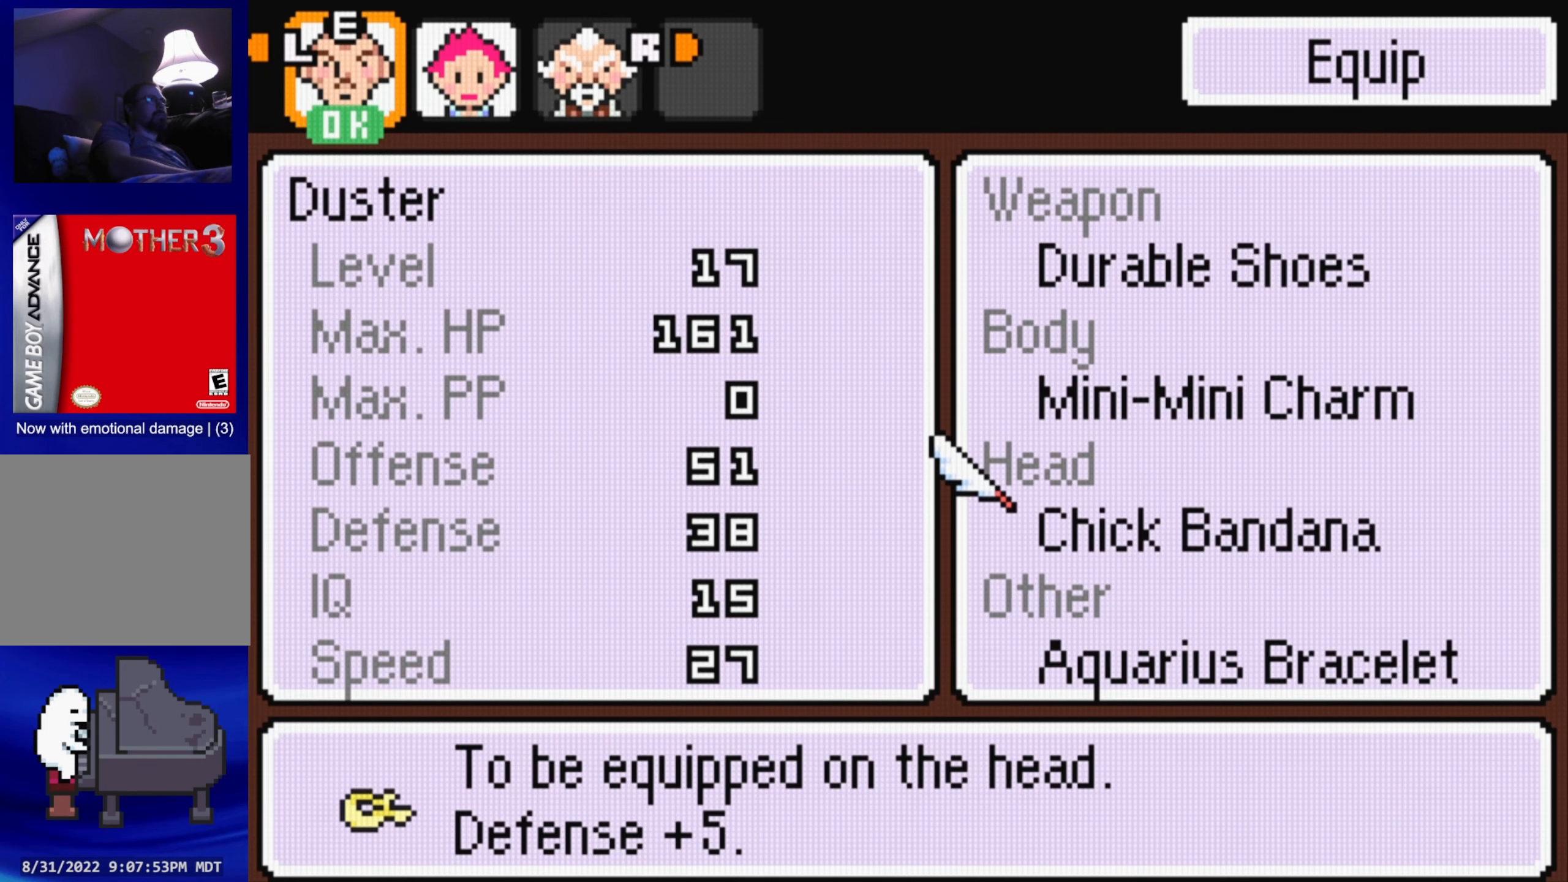
{"buttons": [], "events": [[183, "A", "down"], [367, "A", "up"]]}
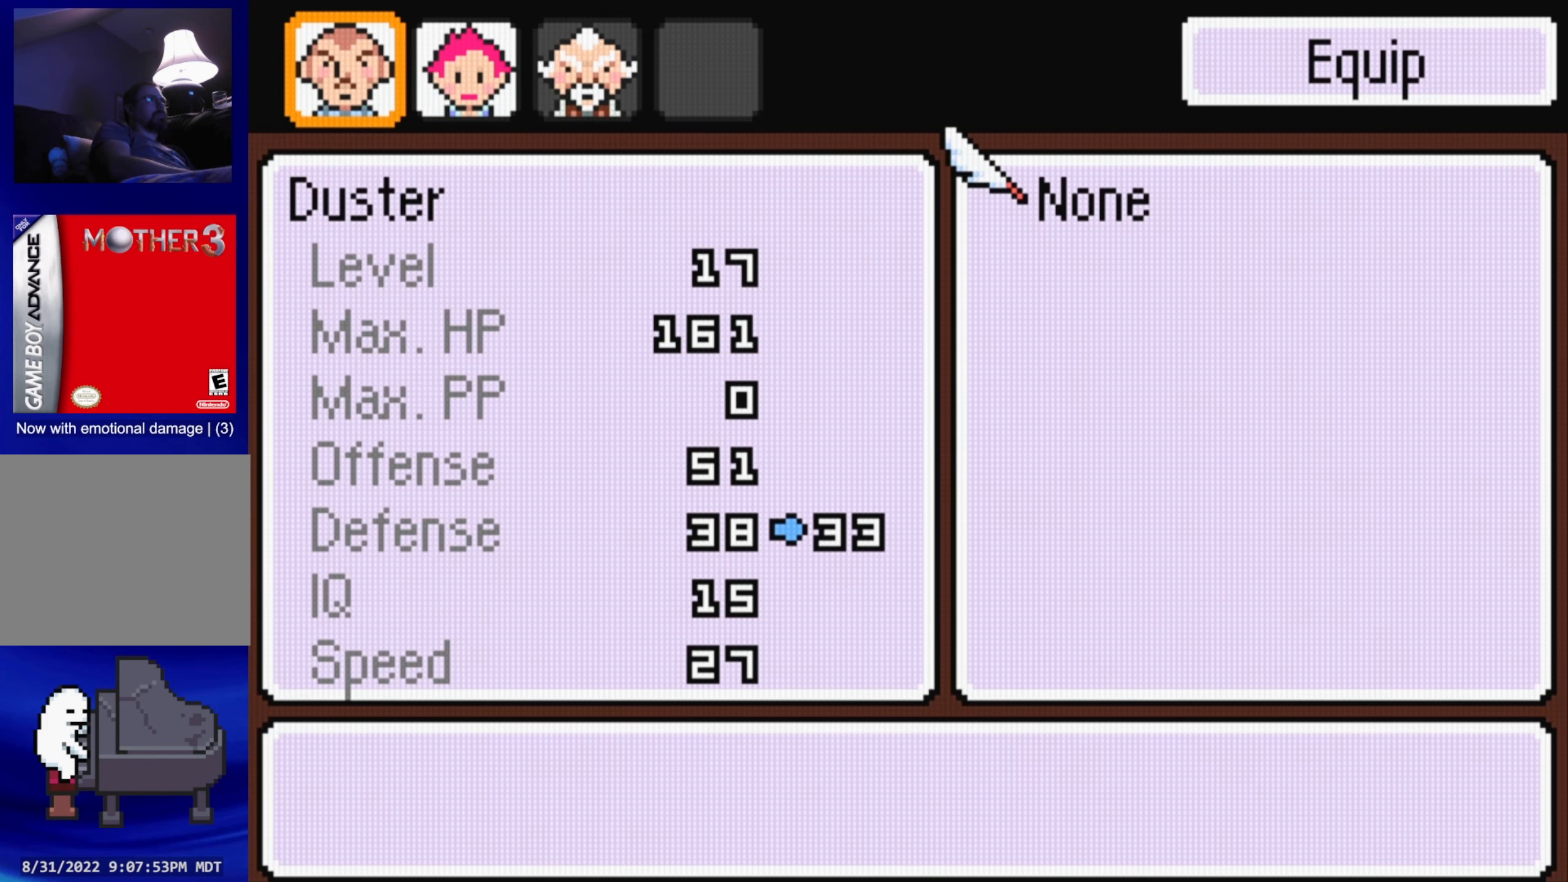
{"buttons": [], "events": [[117, "B", "down"], [300, "B", "up"]]}
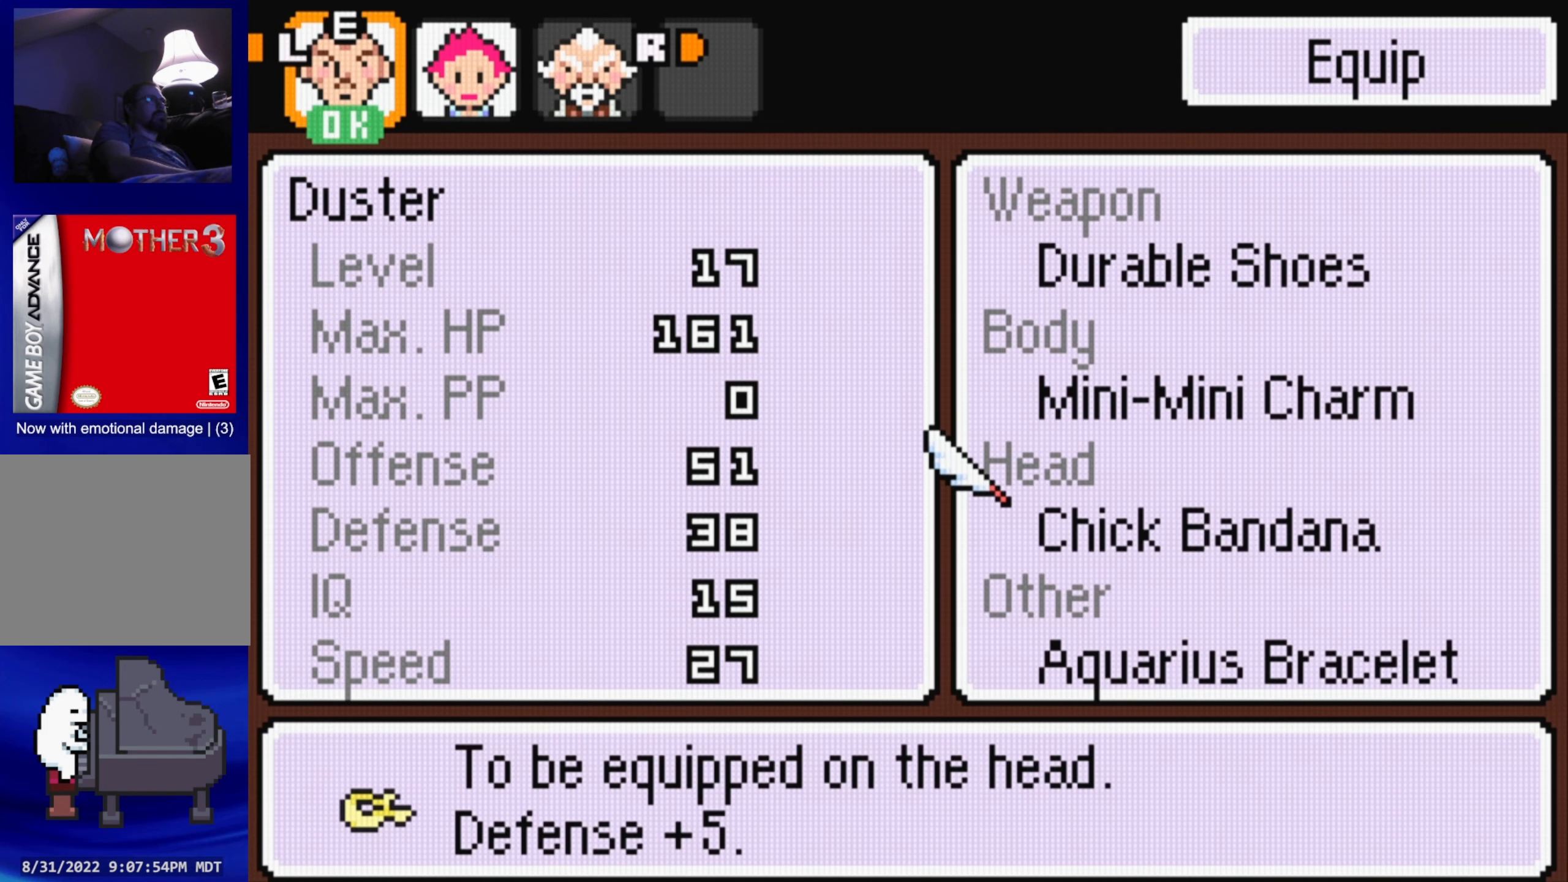
{"buttons": ["A"], "events": [[117, "DPAD_DOWN", "down"], [250, "DPAD_DOWN", "up"], [450, "A", "down"]]}
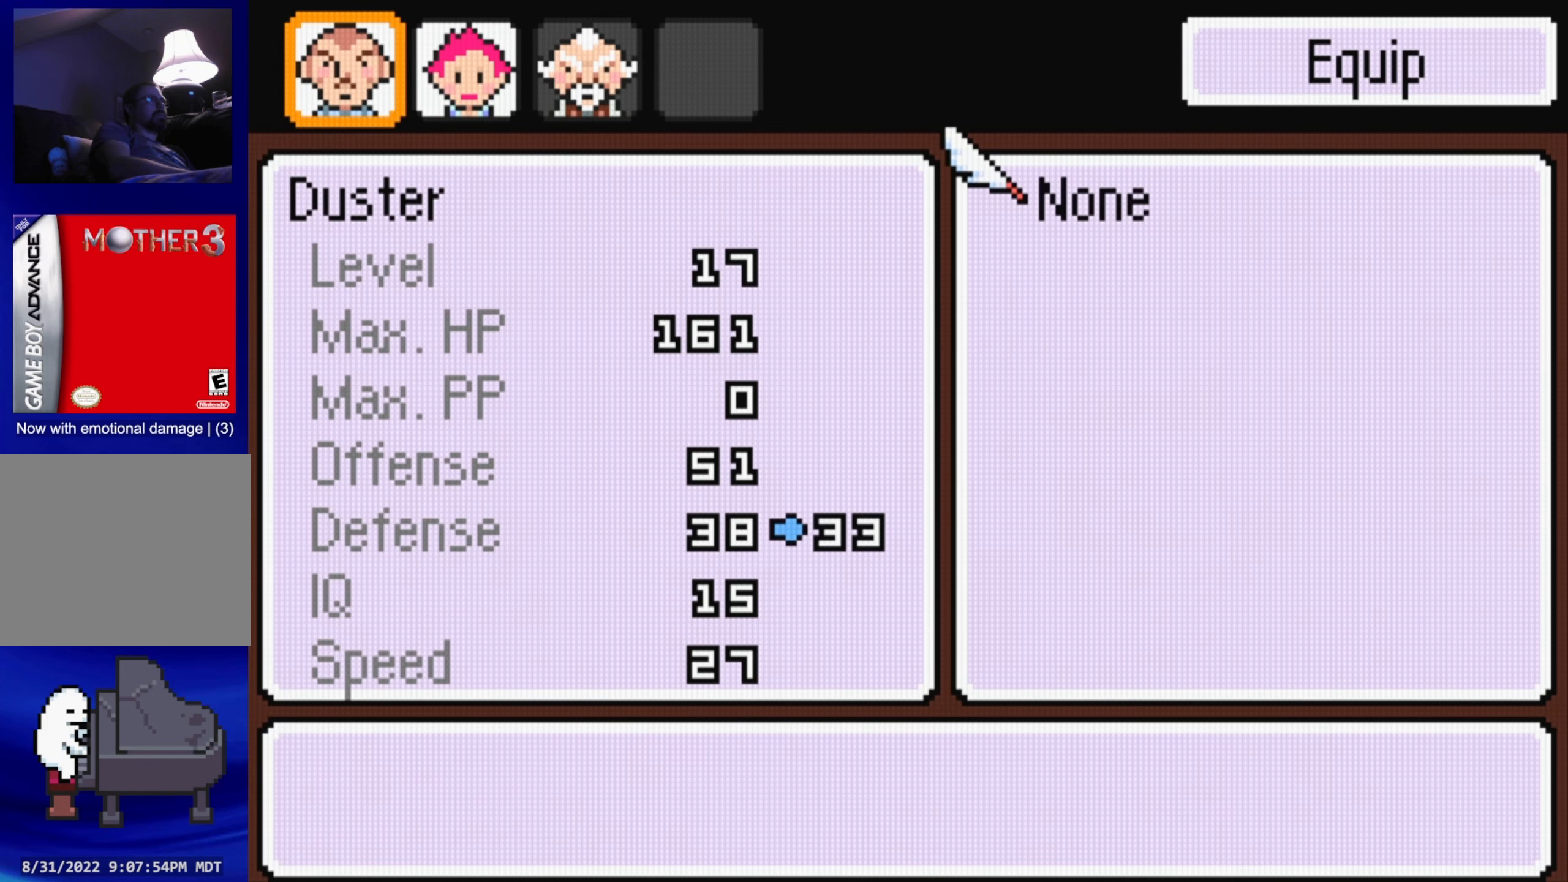
{"buttons": ["B"], "events": [[83, "A", "up"], [483, "B", "down"]]}
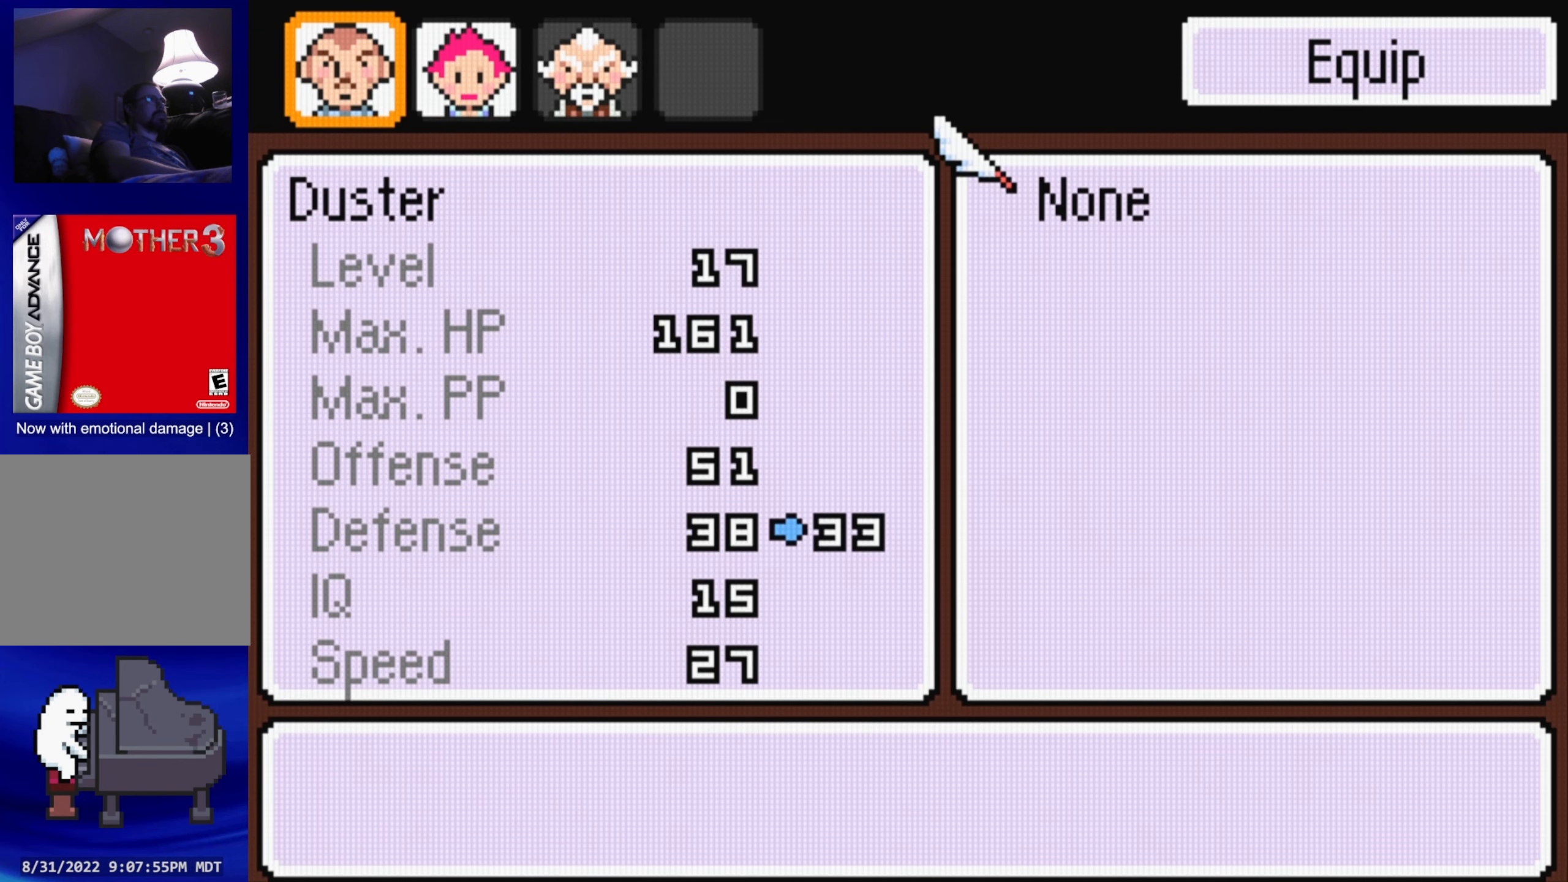
{"buttons": [], "events": [[183, "B", "up"]]}